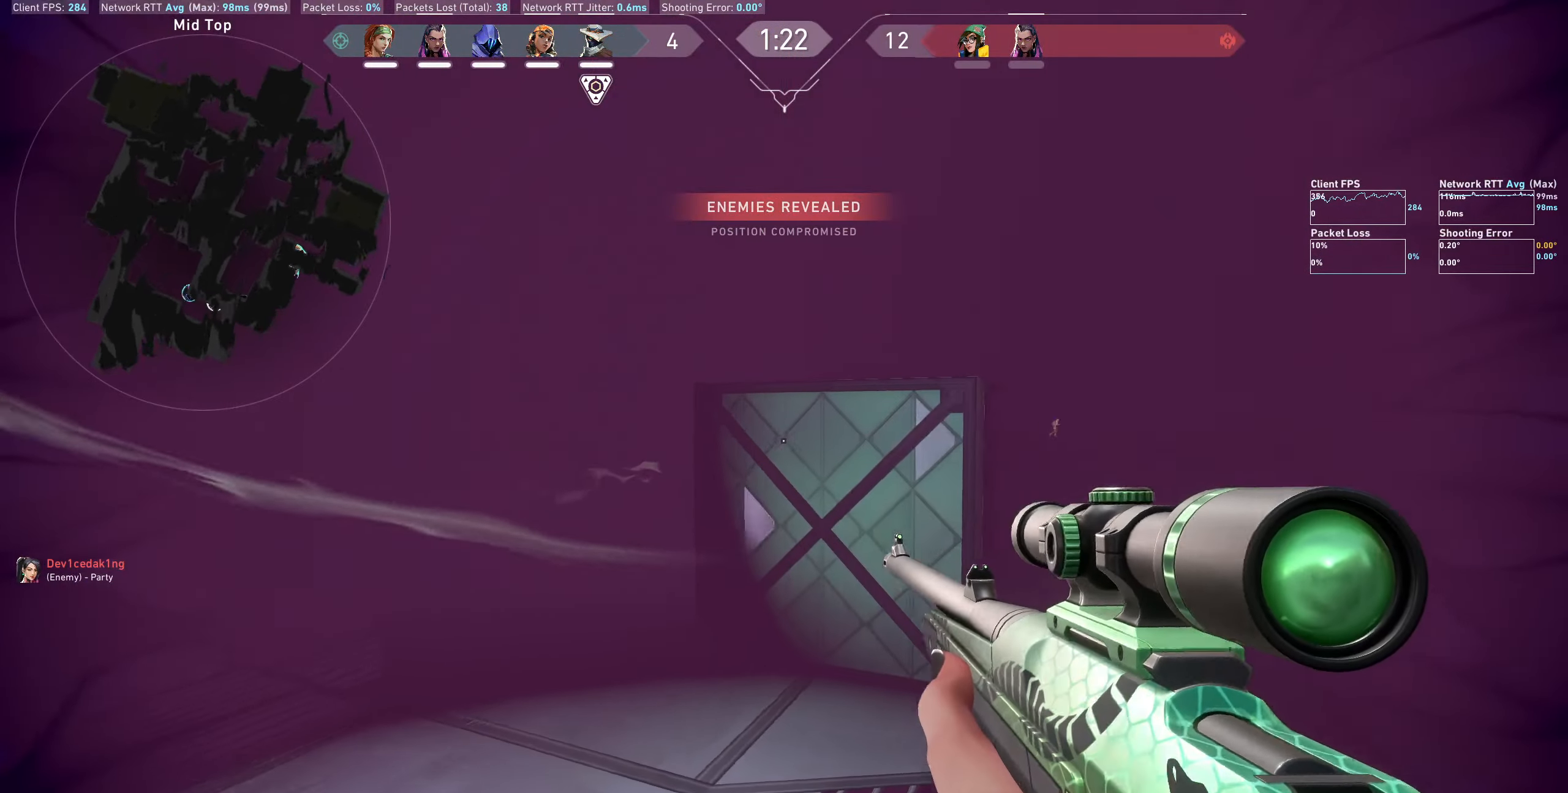
Gameplay with keyboard and mouse; each line is a JSON object with the keys and mouse buttons held at the frame after it. "events" lists presses ("down") and releases ("up") of "a", "ctrl", "d", "e", "q", "s", "shift", "space", "w", "mouse_left", "mouse_wheel", "mouse_right", "mouse_mb4" and "mouse_mb5" between this image and that frame as [ms after this image, input, new state], when the widget could be followed in between. "mouse_left", "mouse_wheel", "mouse_right", "mouse_mb4", "mouse_mb5" = the "left", "wheel", "right", "mb4", "mb5" buttons of the "mouse" list. No other keys are recorded. "wheel" means that the mouse wheel is clicked or scrolled. Not read: mouse_move.
{"keys": ["d"], "mouse": [], "events": [[33, "d", "up"], [317, "d", "down"]]}
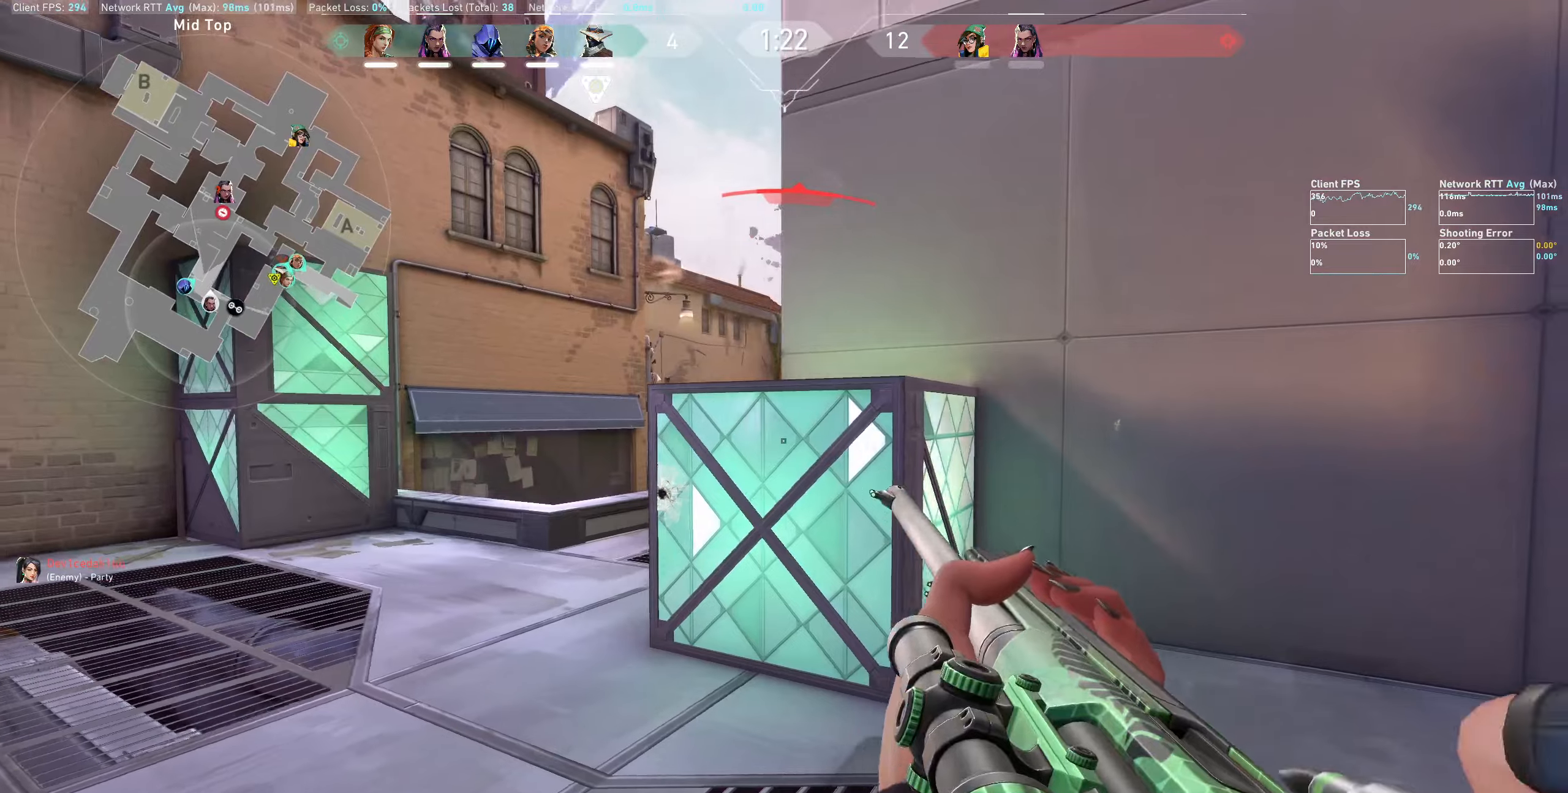
{"keys": ["a"], "mouse": [], "events": [[17, "d", "up"], [500, "a", "down"]]}
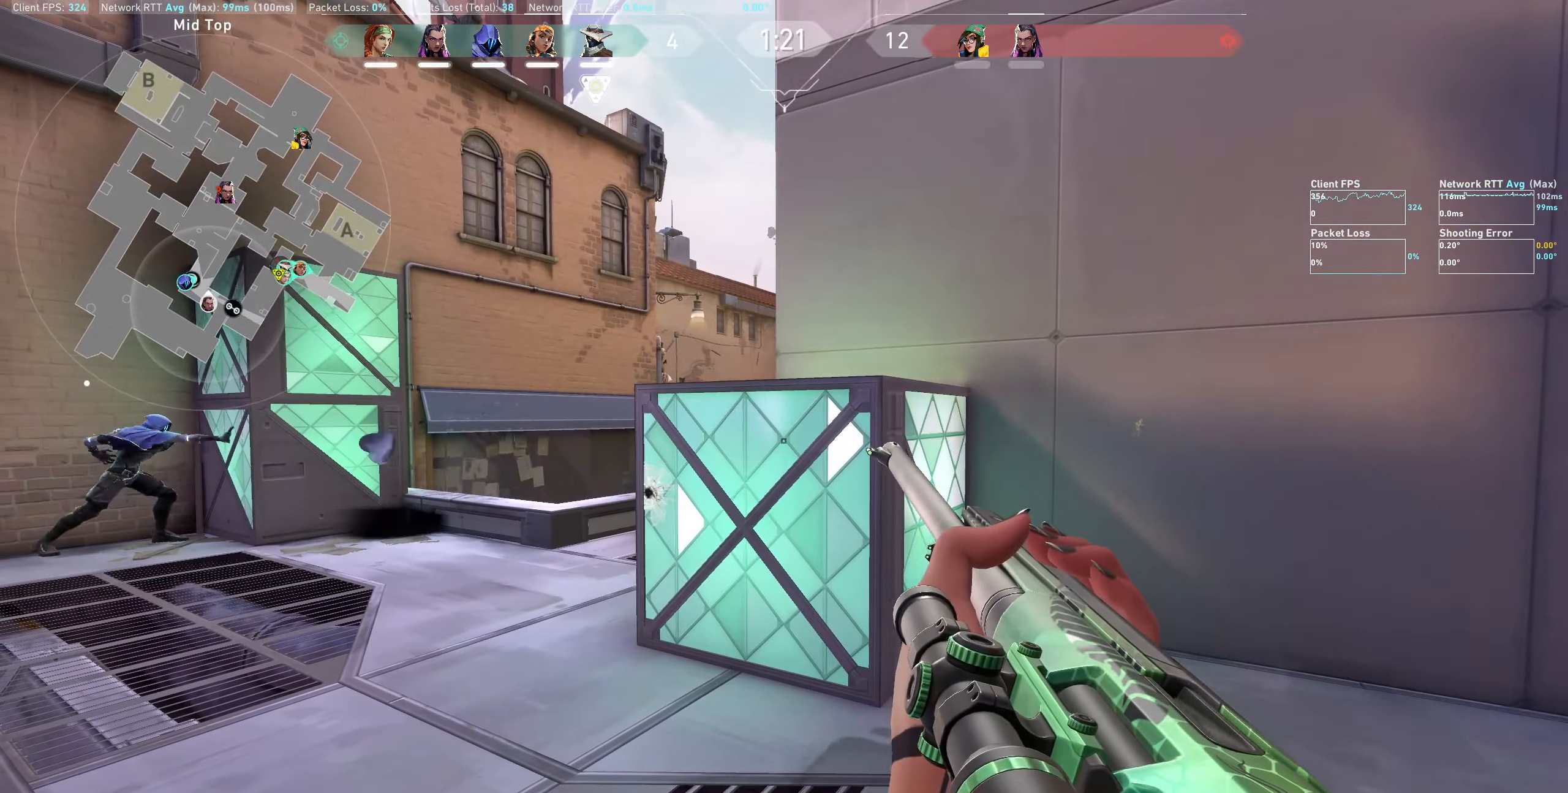
{"keys": [], "mouse": ["right"], "events": [[434, "a", "up"], [434, "mouse_right", "down"]]}
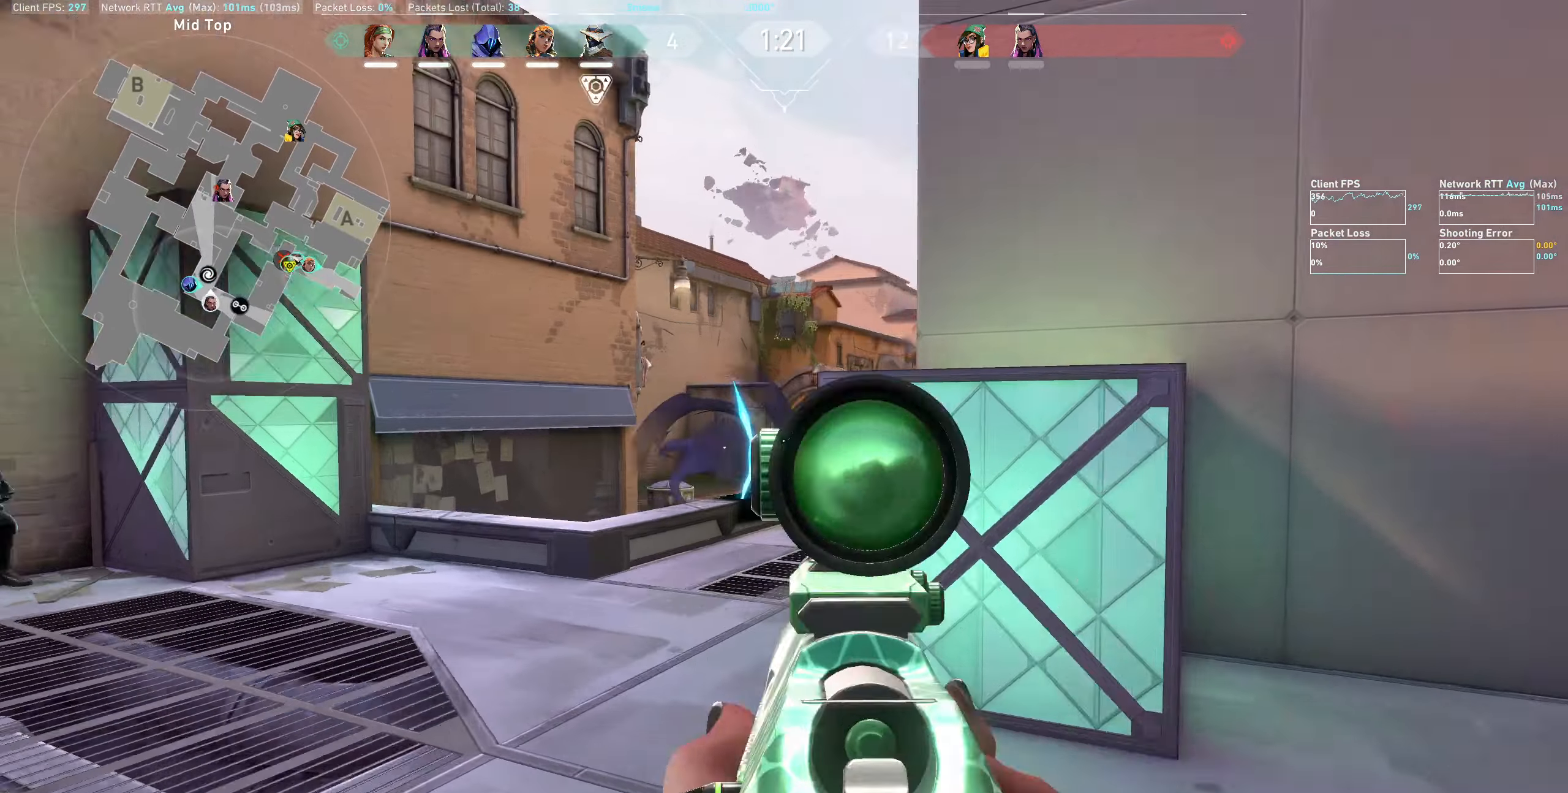
{"keys": [], "mouse": ["left"], "events": [[67, "mouse_right", "up"], [367, "mouse_left", "down"]]}
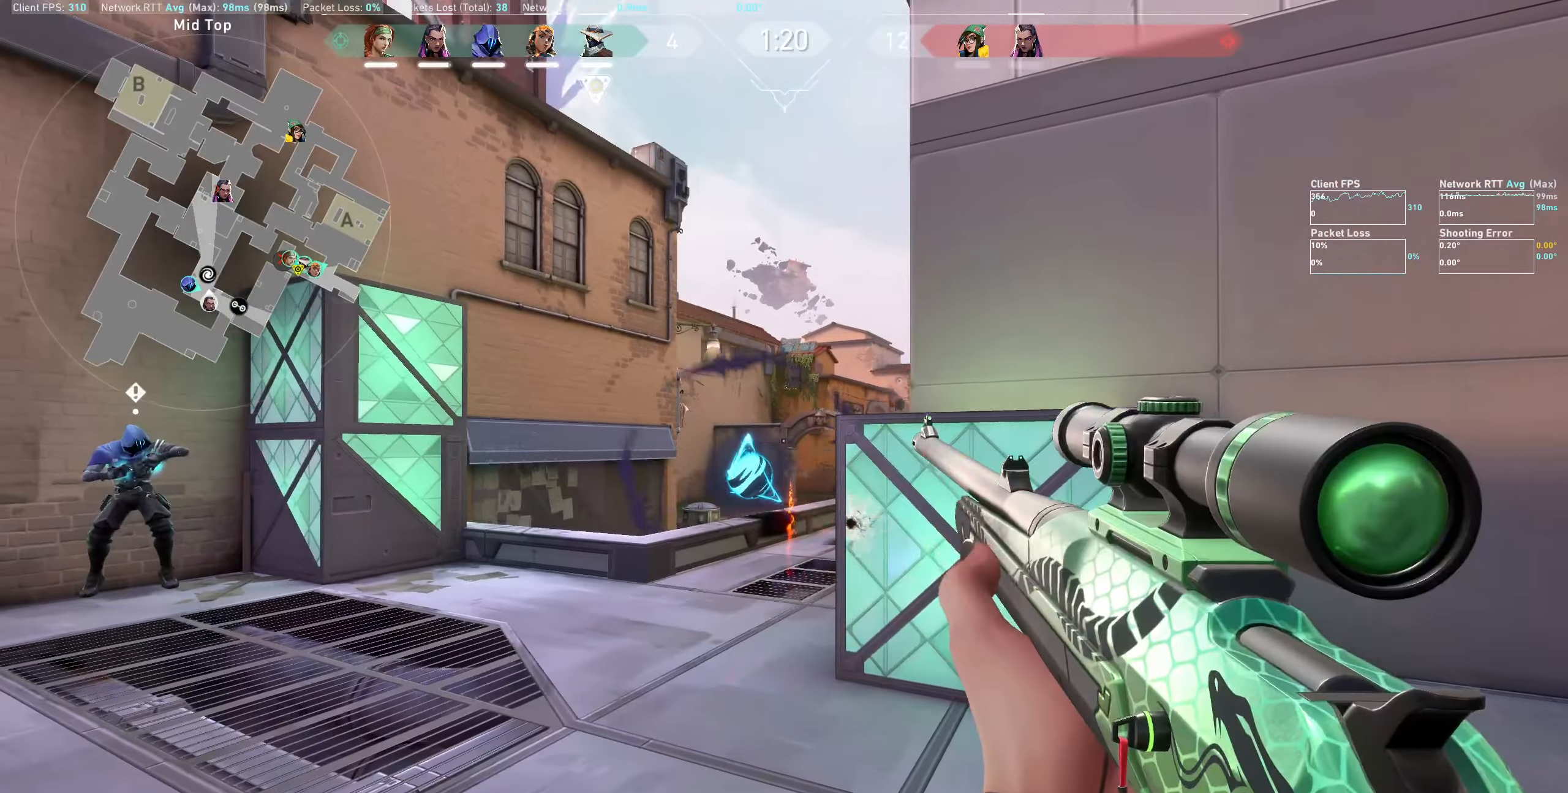
{"keys": [], "mouse": [], "events": [[34, "d", "down"], [84, "mouse_left", "up"], [484, "d", "up"]]}
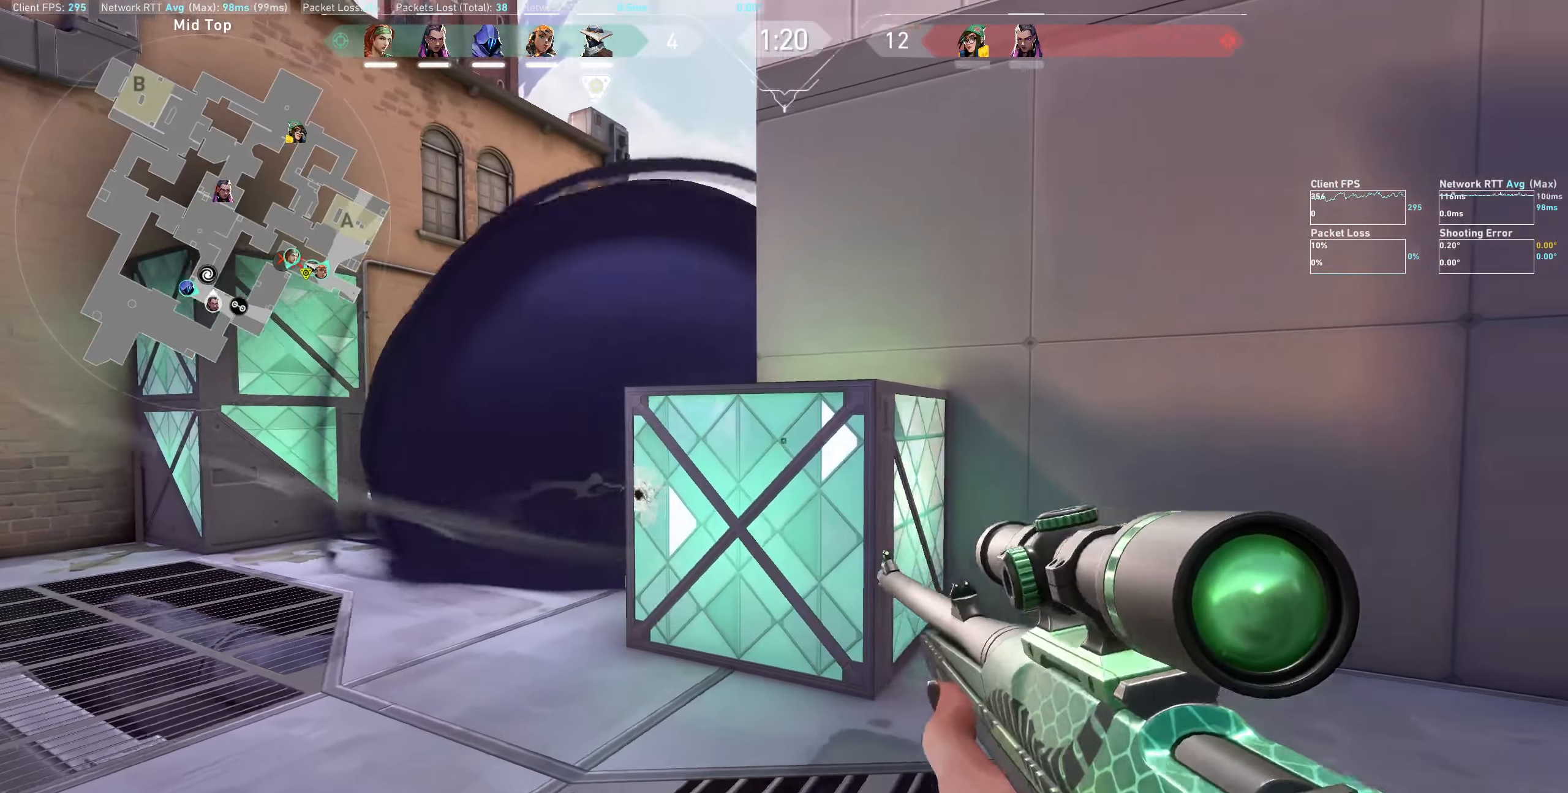
{"keys": [], "mouse": [], "events": []}
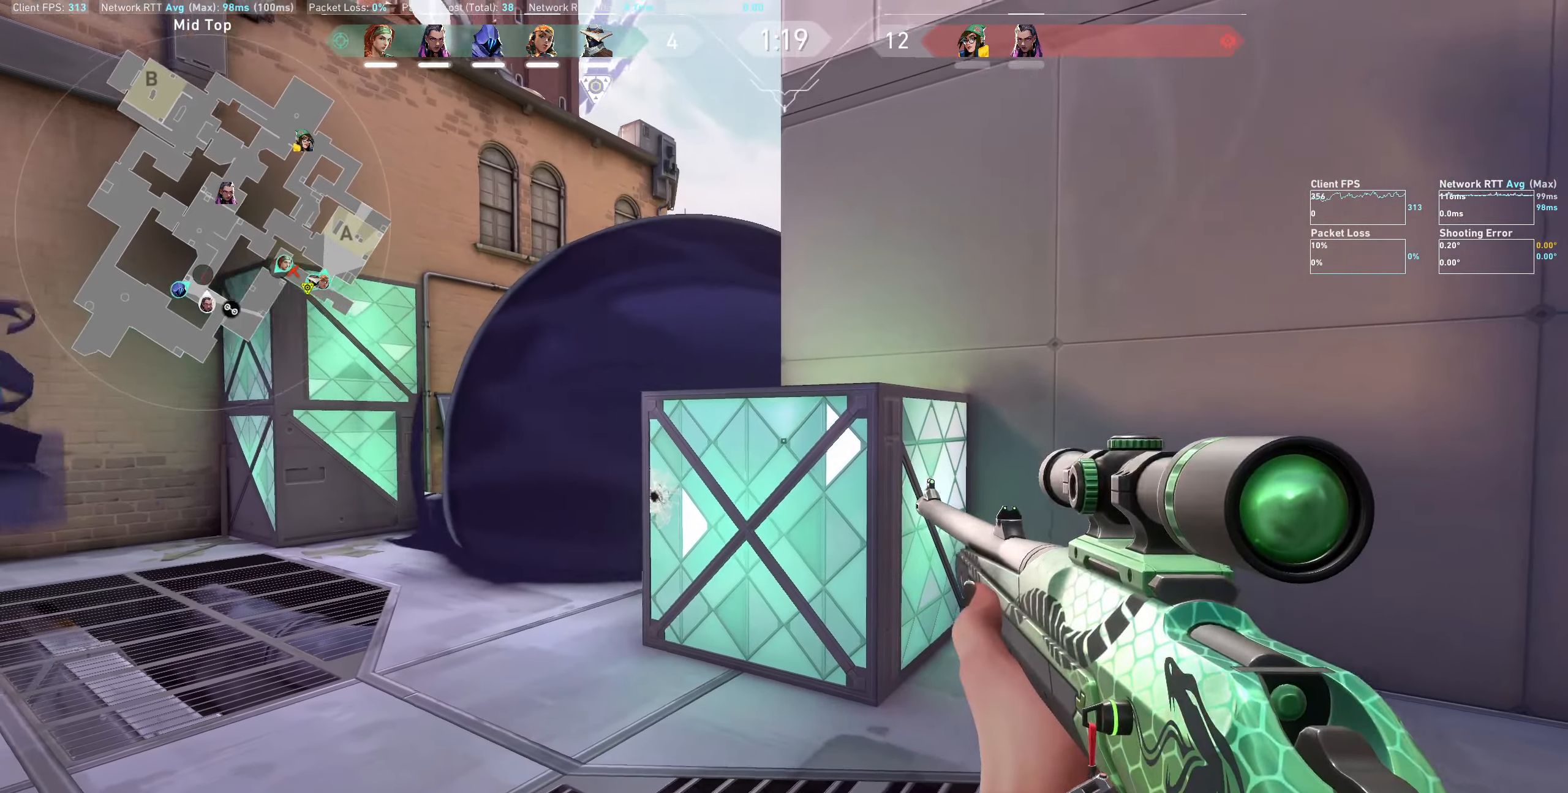
{"keys": ["d"], "mouse": [], "events": [[217, "w", "down"], [367, "d", "down"], [467, "w", "up"]]}
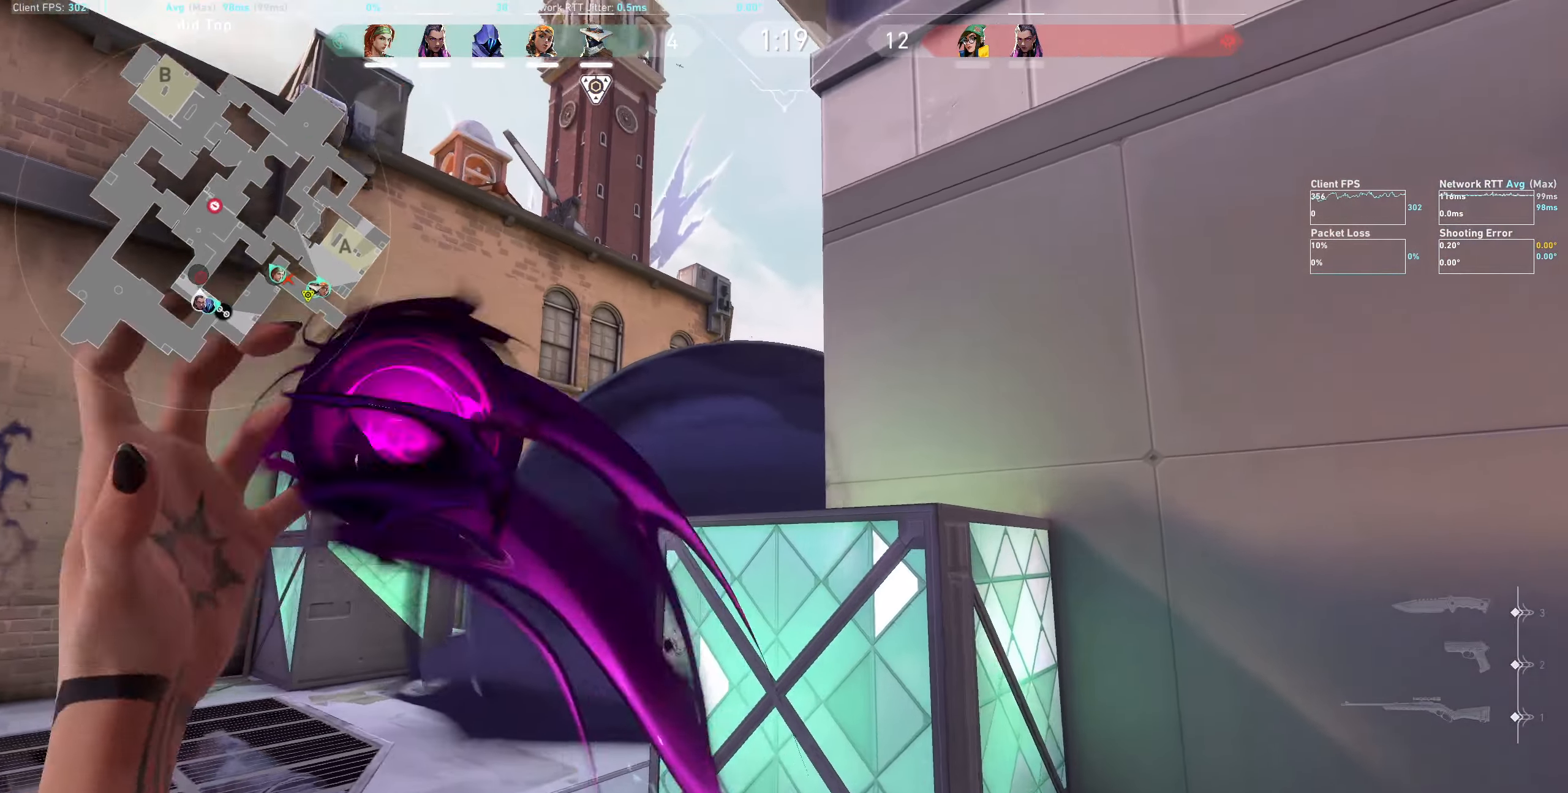
{"keys": ["d"], "mouse": ["wheel"], "events": [[100, "d", "up"], [250, "d", "down"], [434, "mouse_wheel", "down"]]}
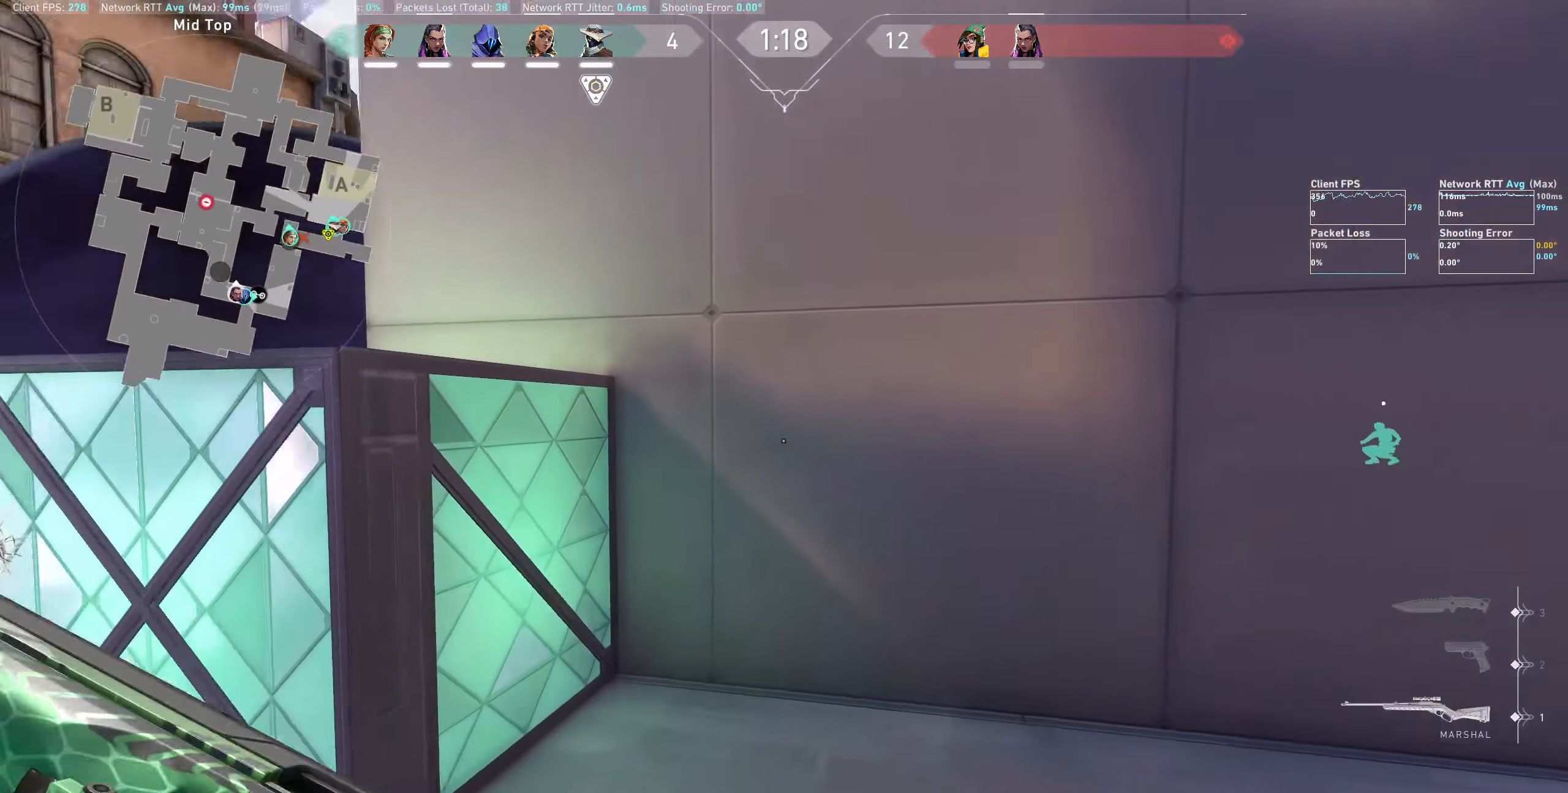
{"keys": ["d", "w"], "mouse": [], "events": [[84, "mouse_wheel", "up"], [234, "w", "down"]]}
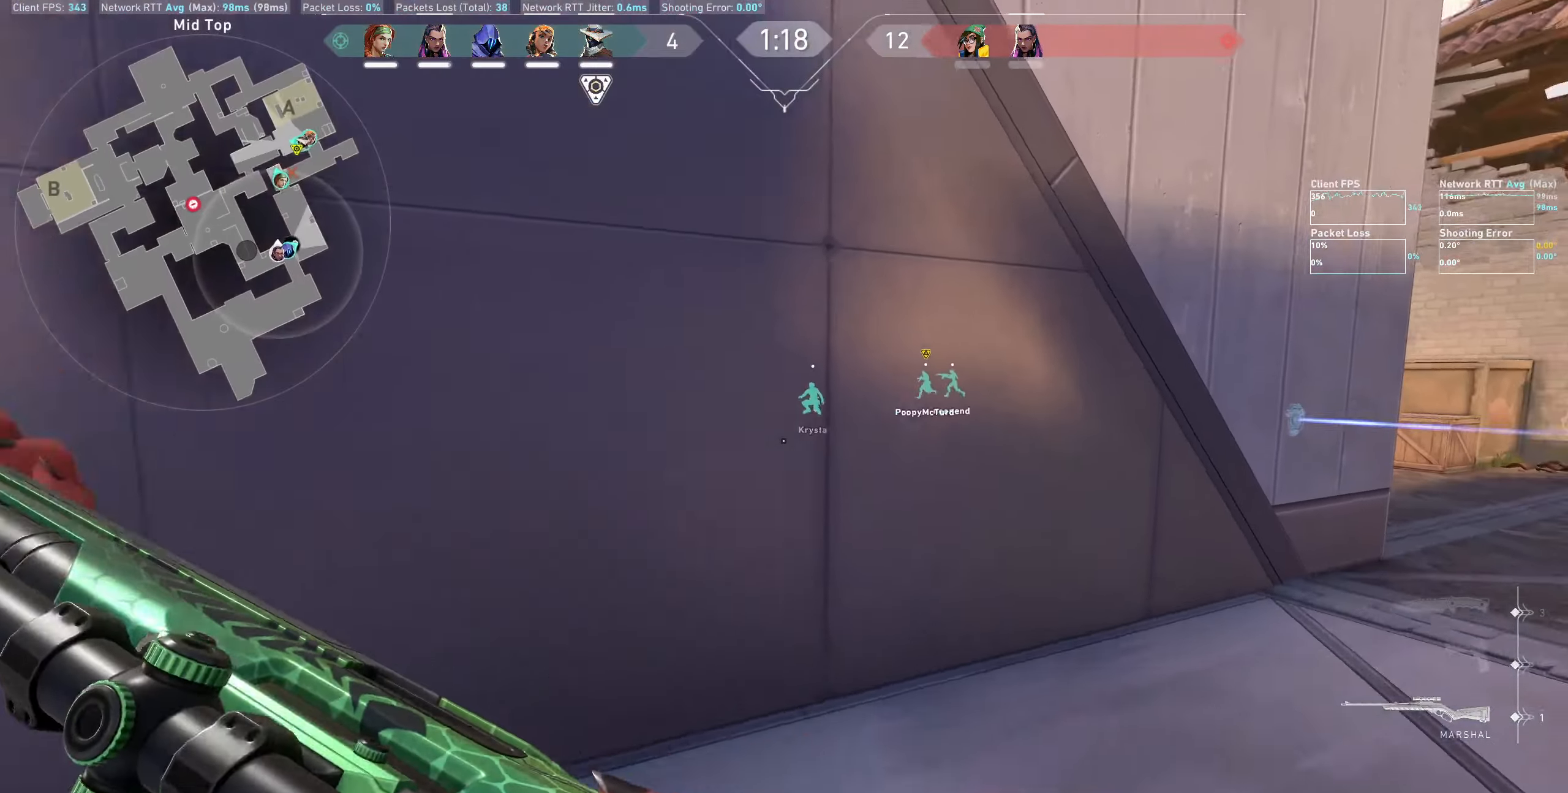
{"keys": ["d", "w"], "mouse": [], "events": [[184, "d", "up"], [484, "d", "down"]]}
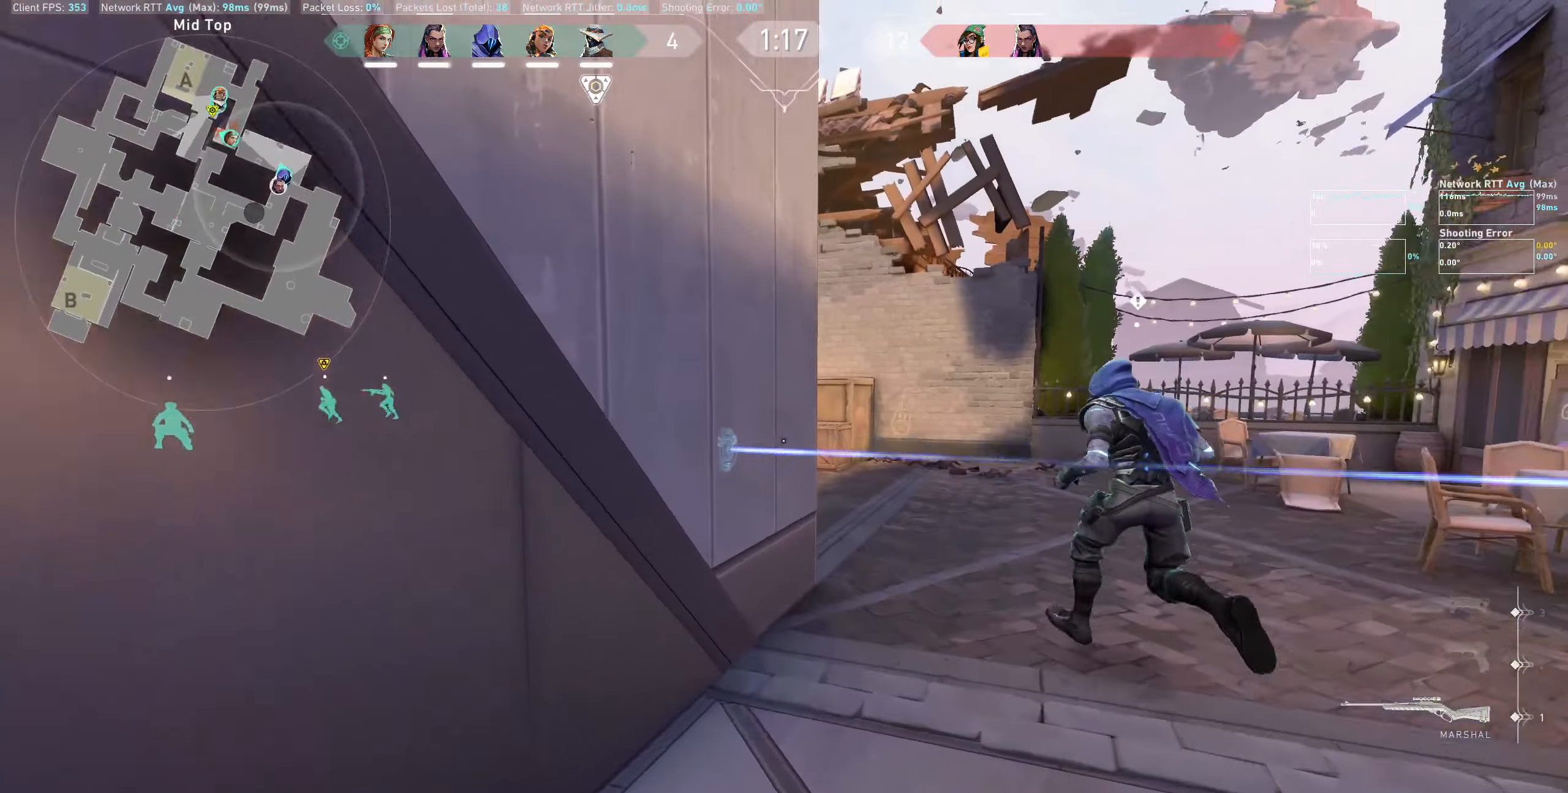
{"keys": ["w"], "mouse": [], "events": [[184, "d", "up"]]}
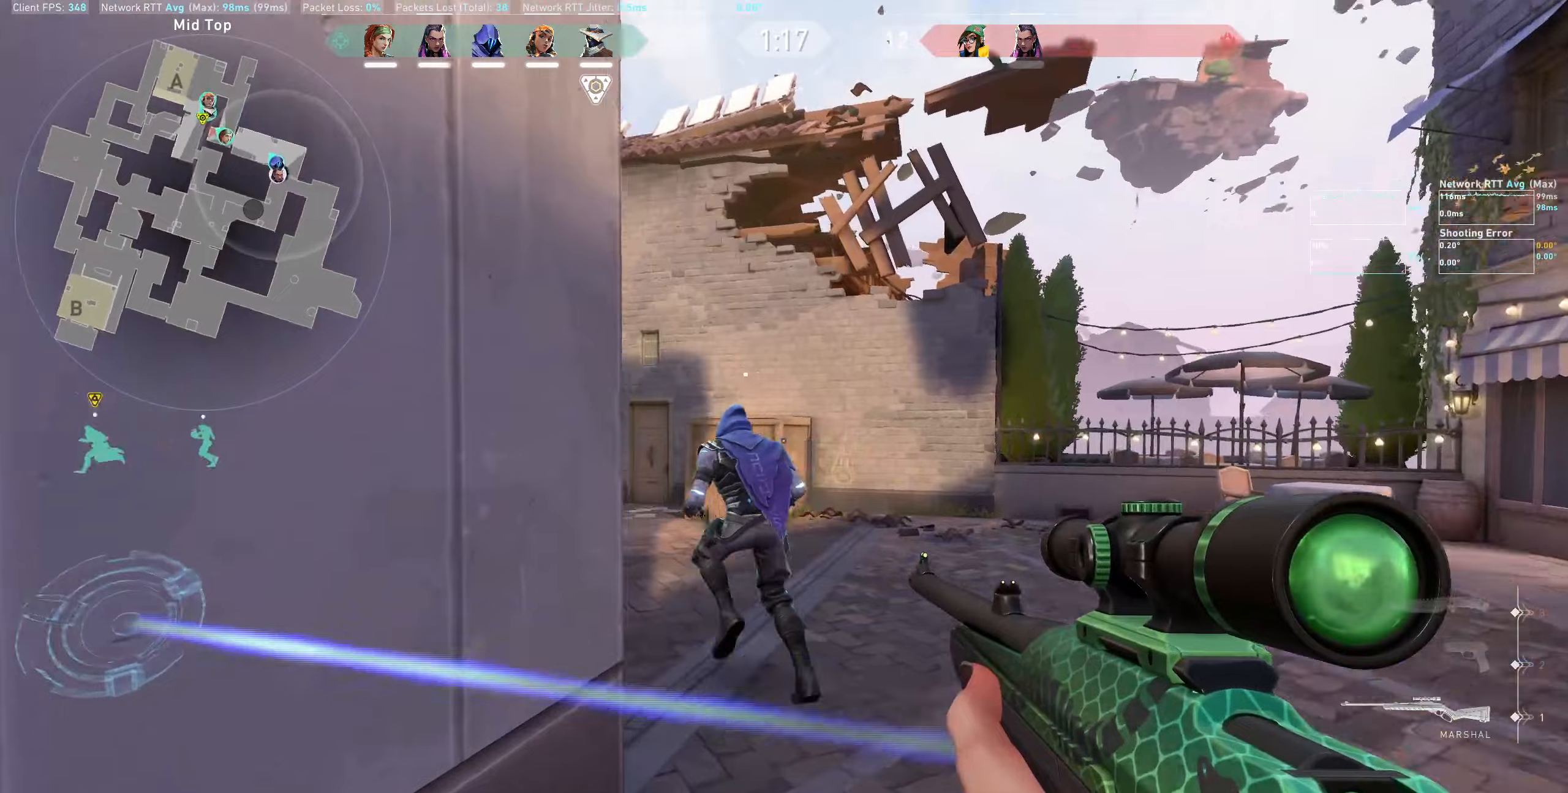
{"keys": ["w"], "mouse": [], "events": [[50, "d", "down"], [200, "d", "up"]]}
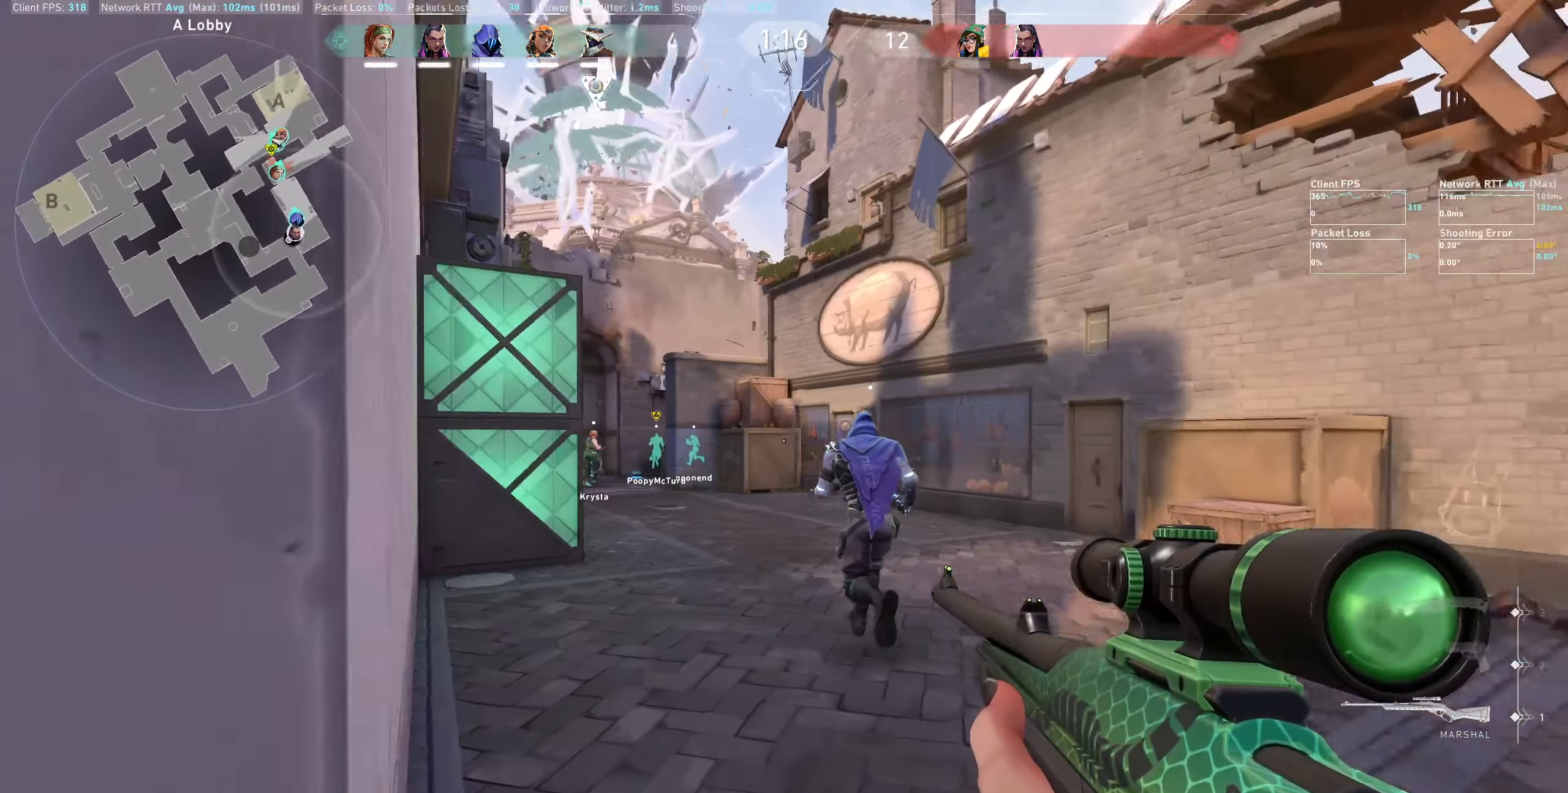
{"keys": ["w"], "mouse": [], "events": []}
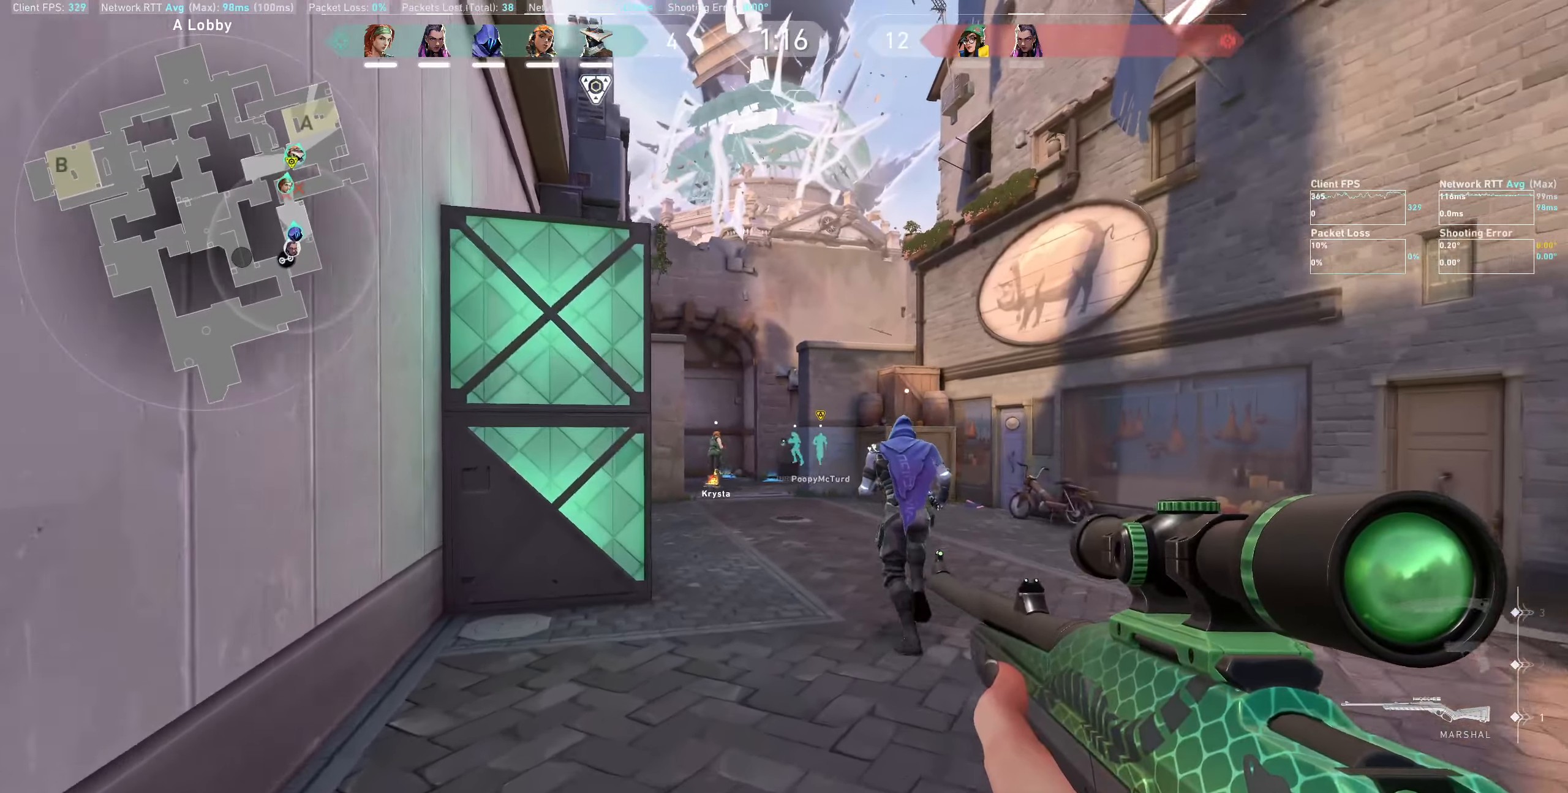
{"keys": ["w"], "mouse": [], "events": []}
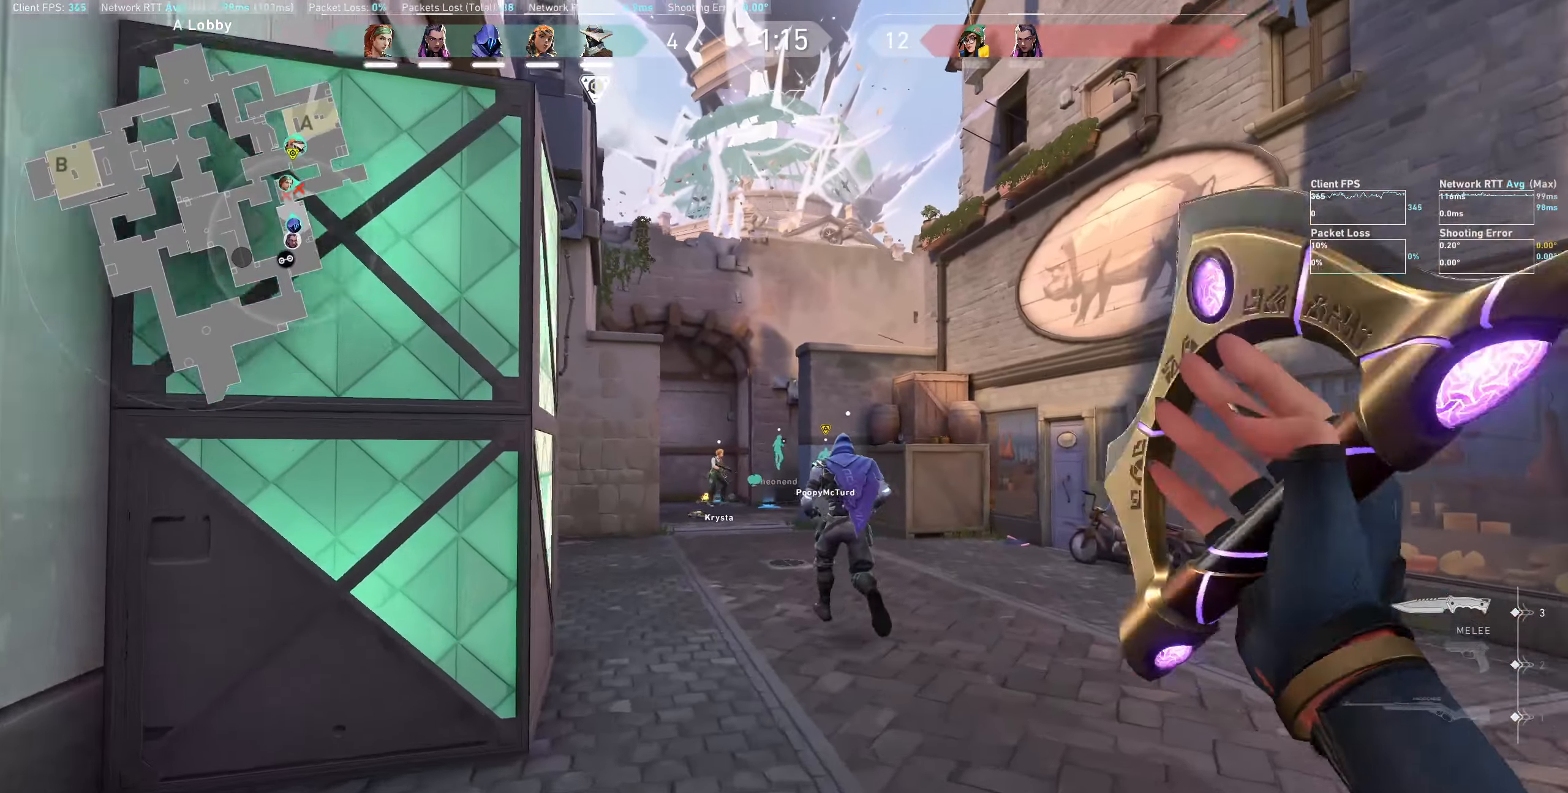
{"keys": ["w"], "mouse": [], "events": []}
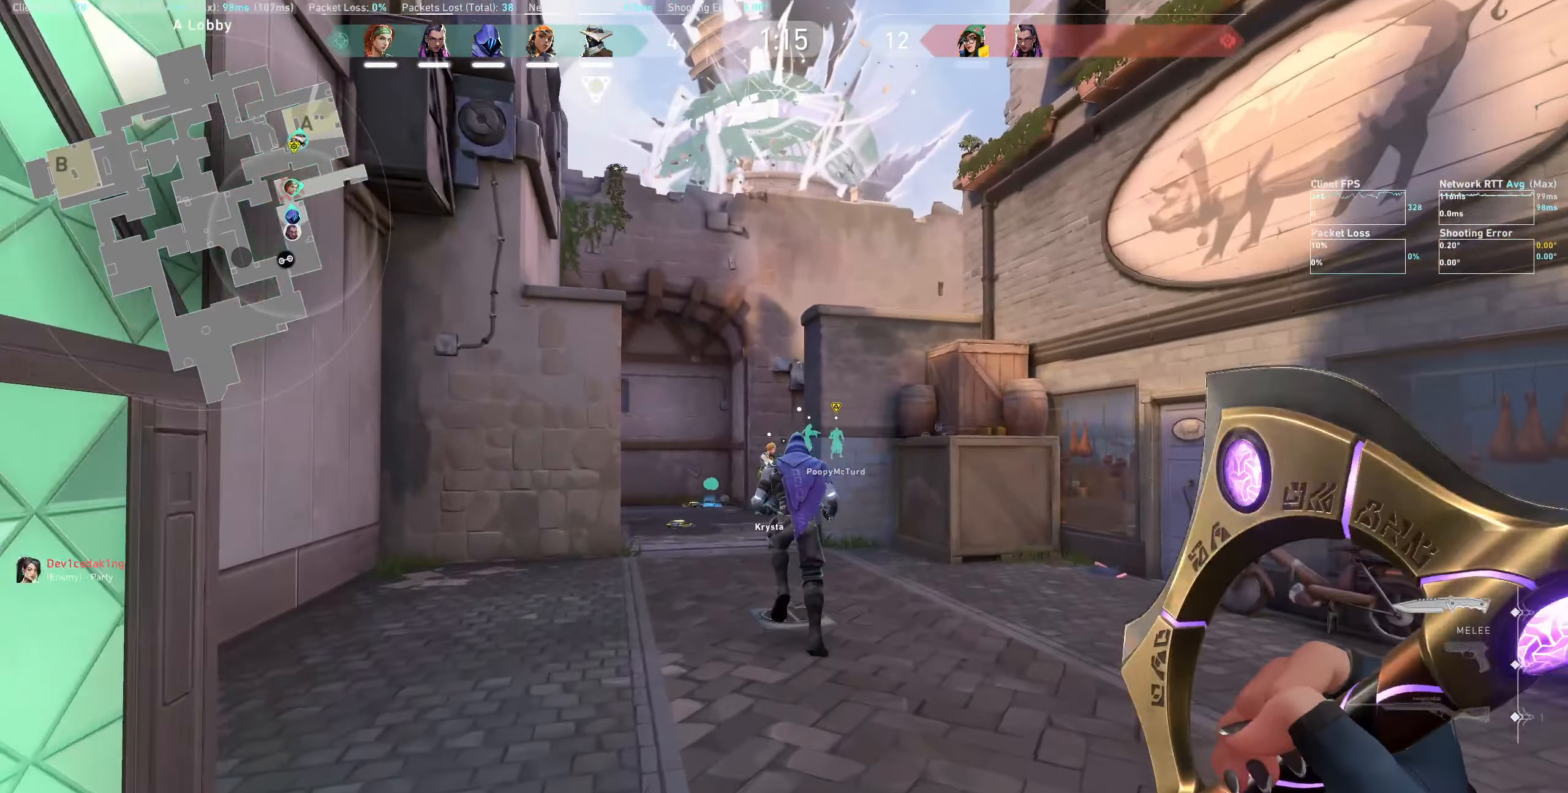
{"keys": ["w"], "mouse": [], "events": []}
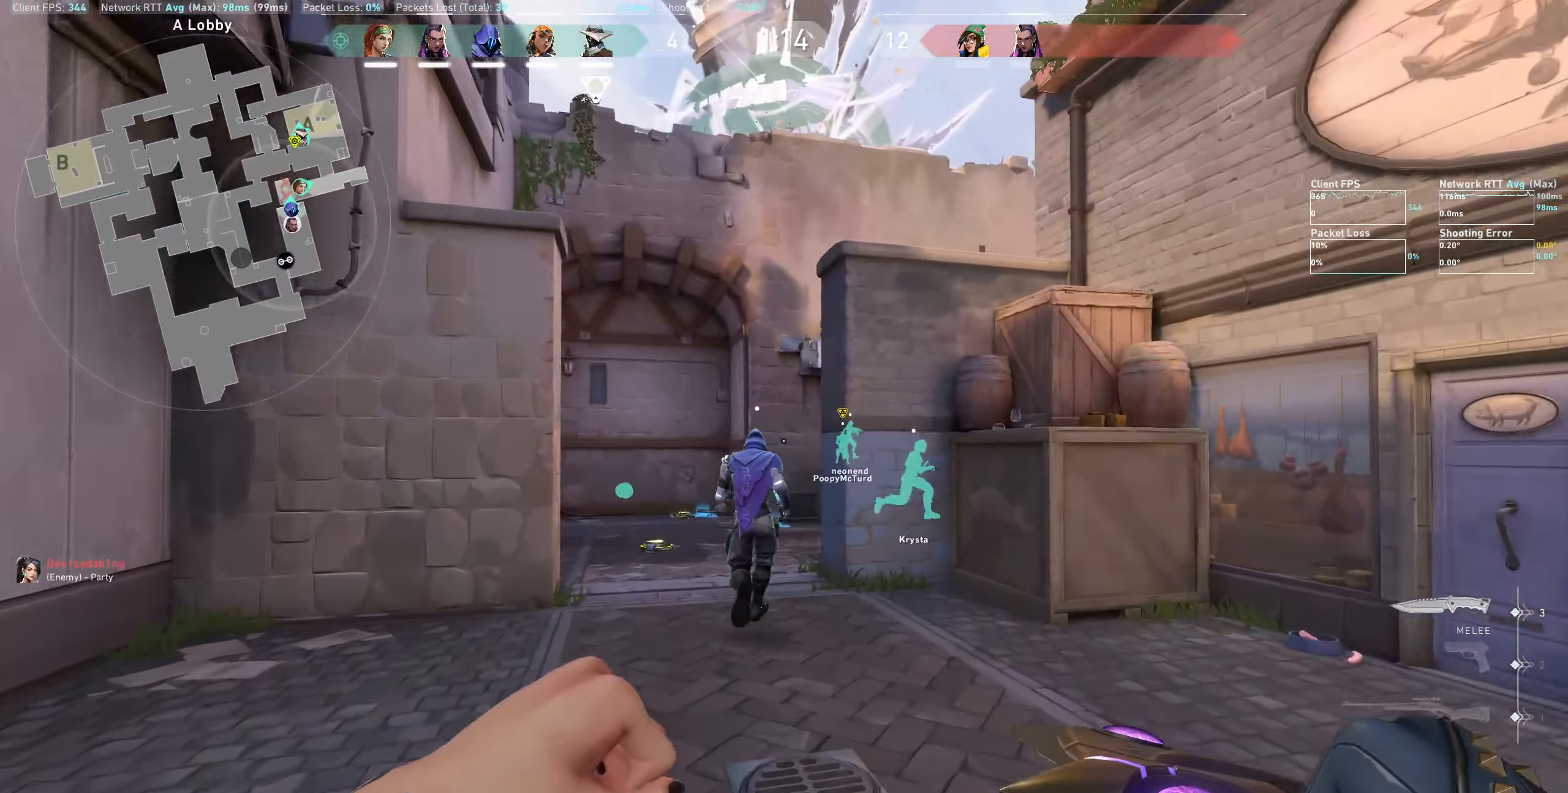
{"keys": ["w"], "mouse": [], "events": [[283, "a", "down"], [466, "a", "up"]]}
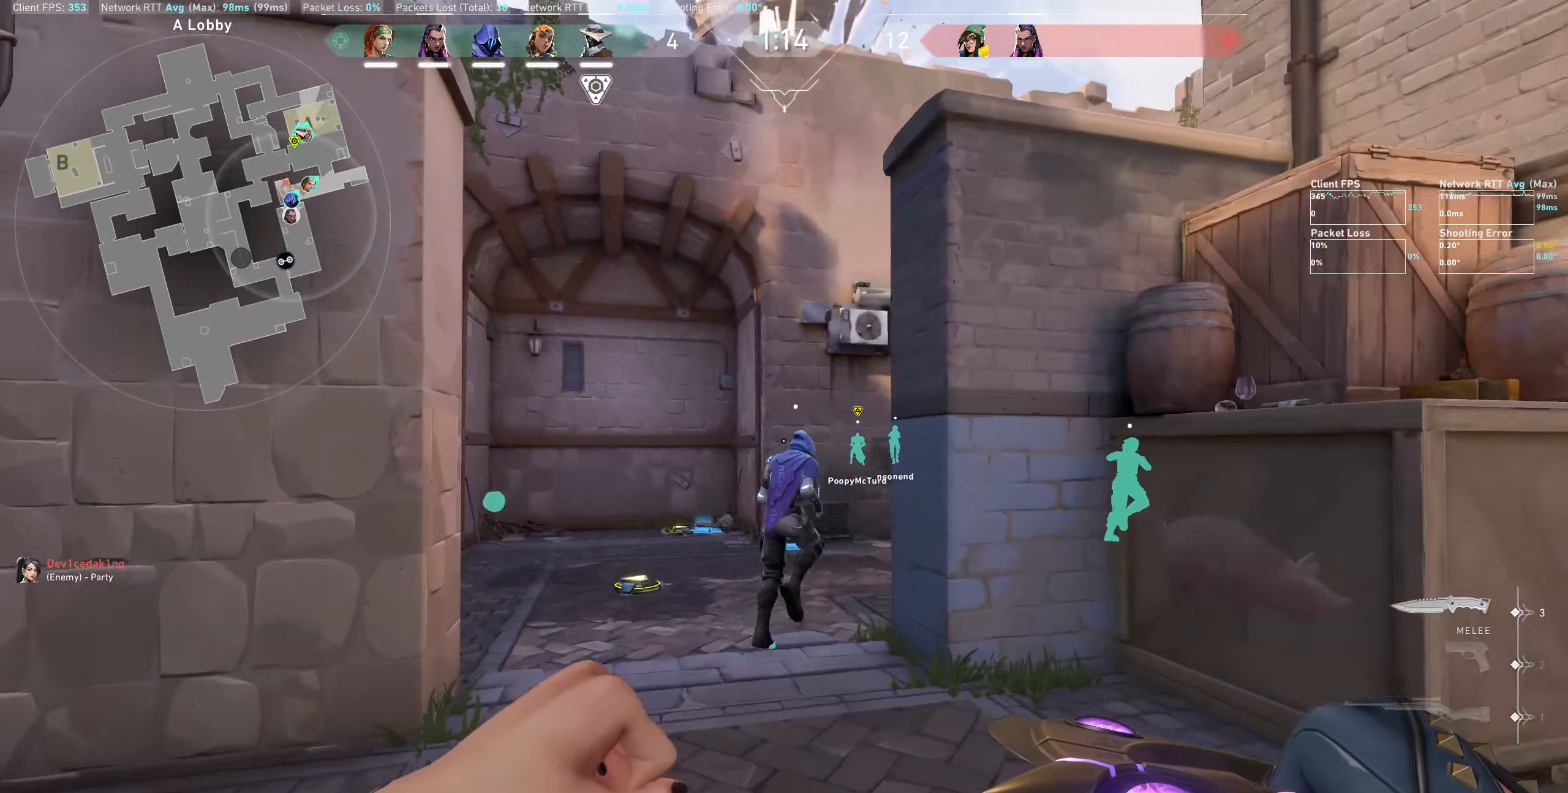
{"keys": ["w"], "mouse": [], "events": []}
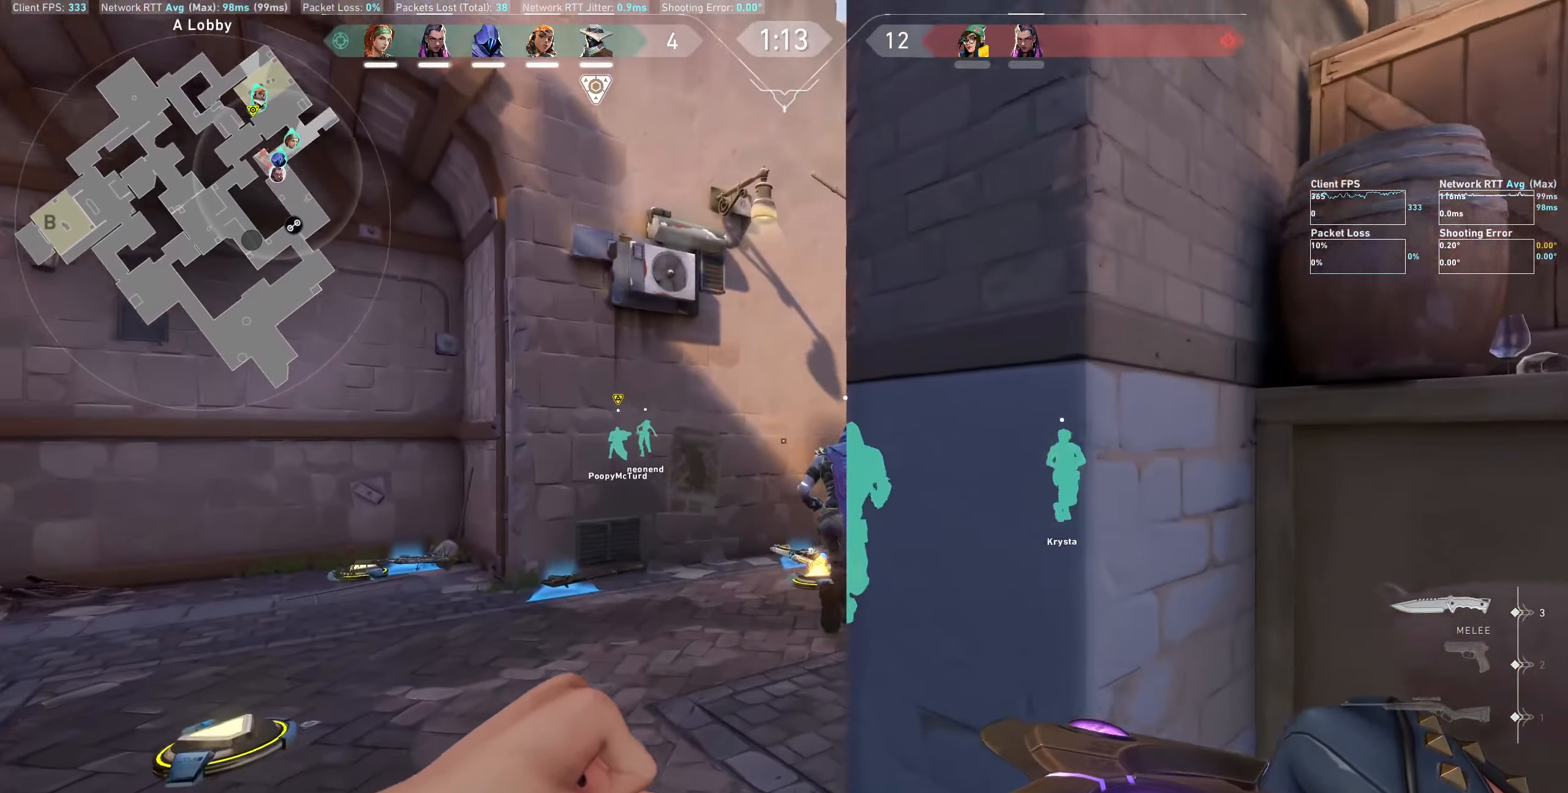
{"keys": ["w"], "mouse": [], "events": []}
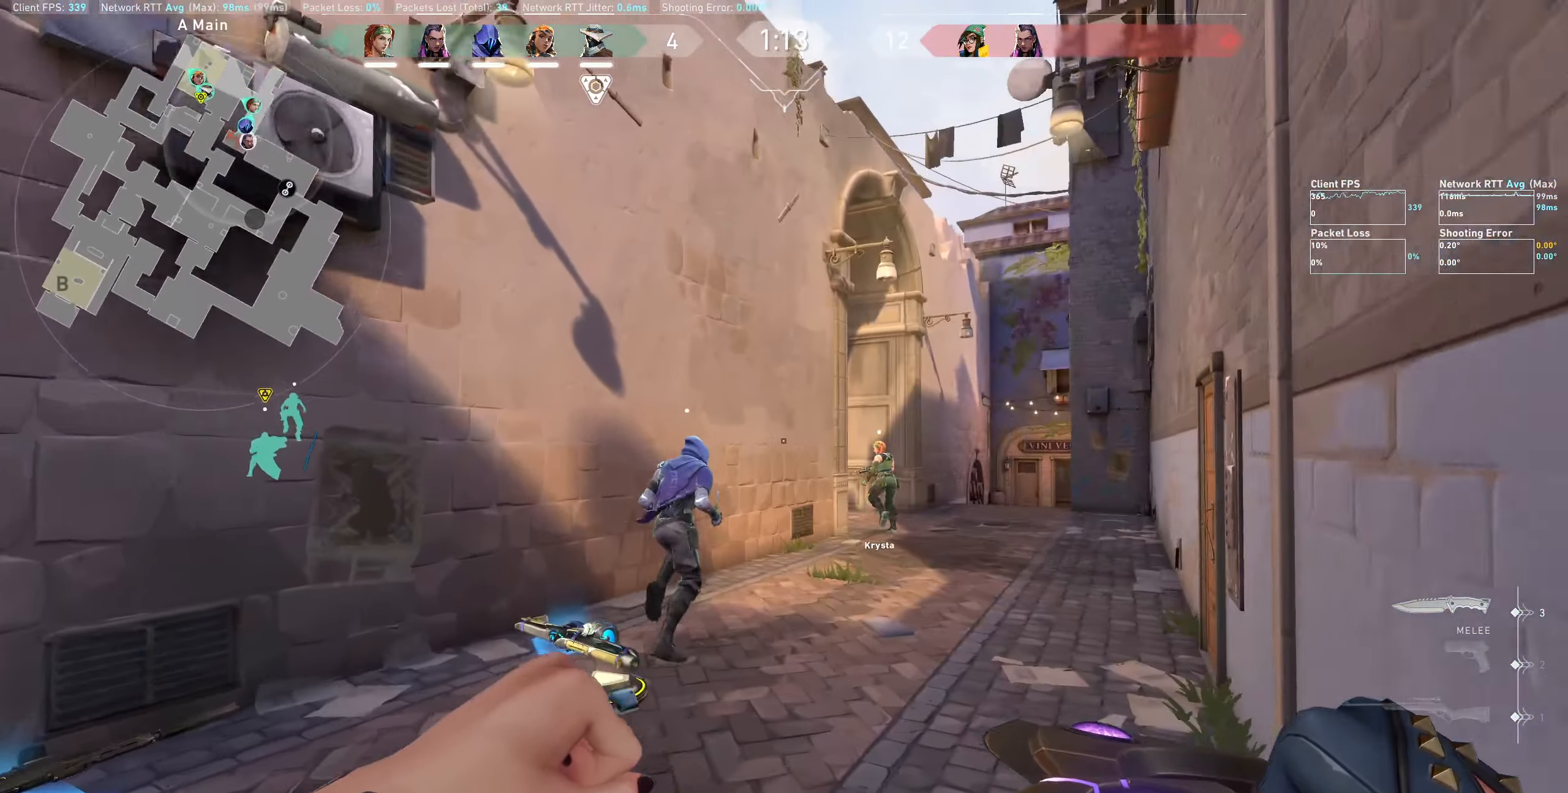
{"keys": ["w"], "mouse": [], "events": []}
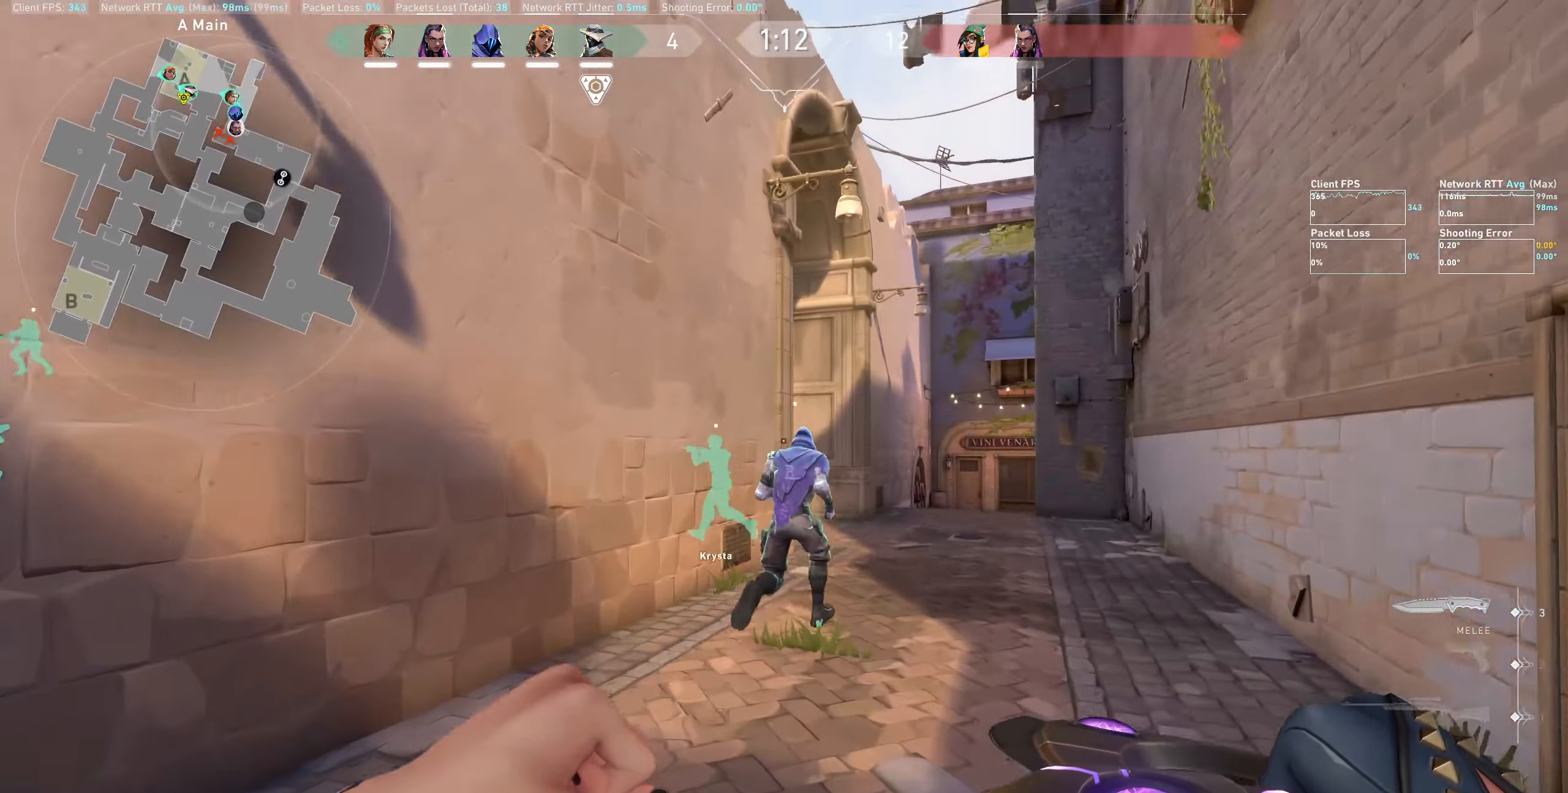
{"keys": ["w"], "mouse": [], "events": []}
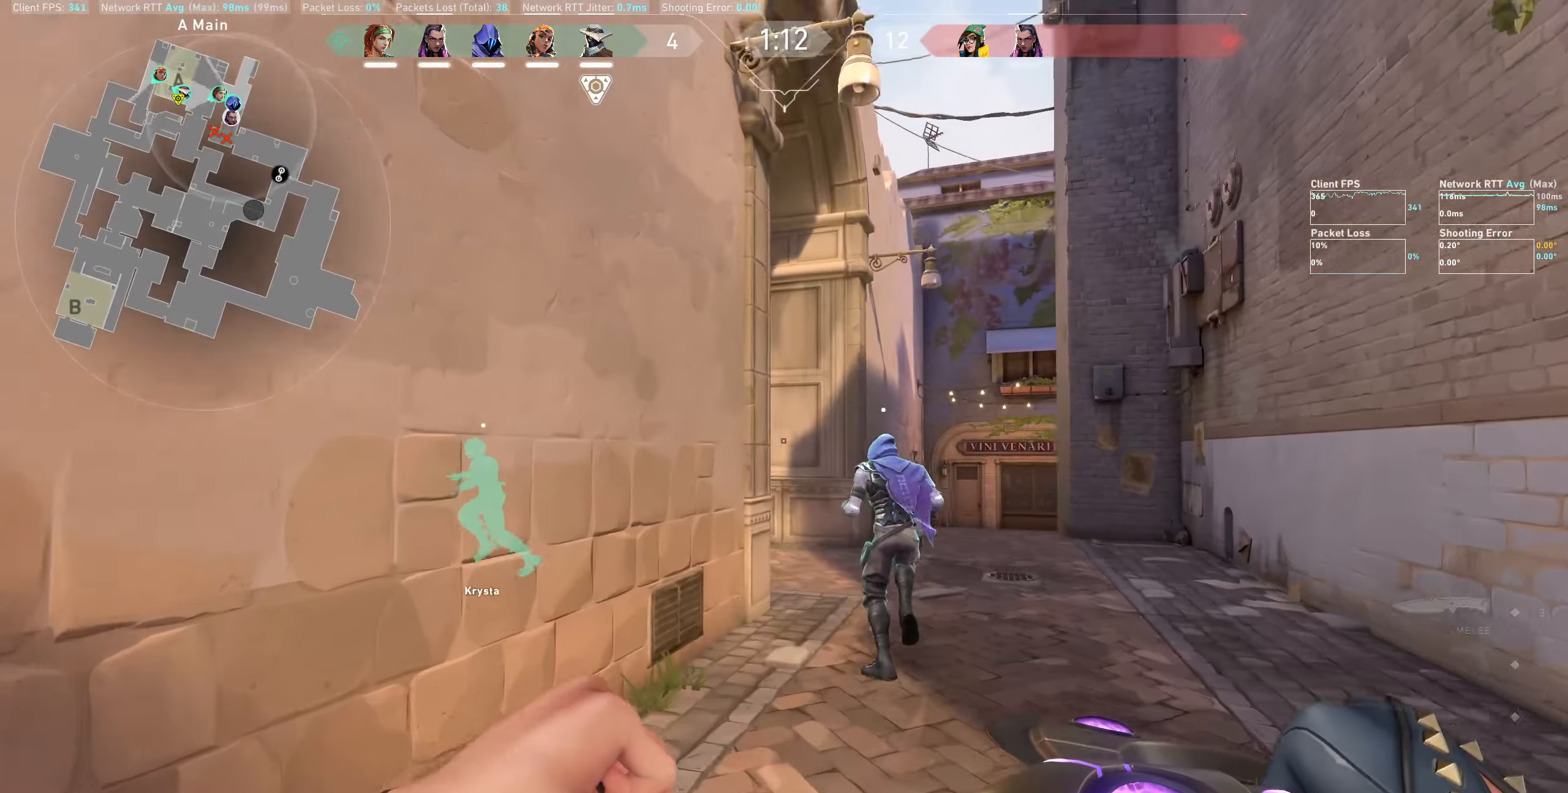
{"keys": ["w"], "mouse": [], "events": [[250, "d", "down"], [500, "d", "up"]]}
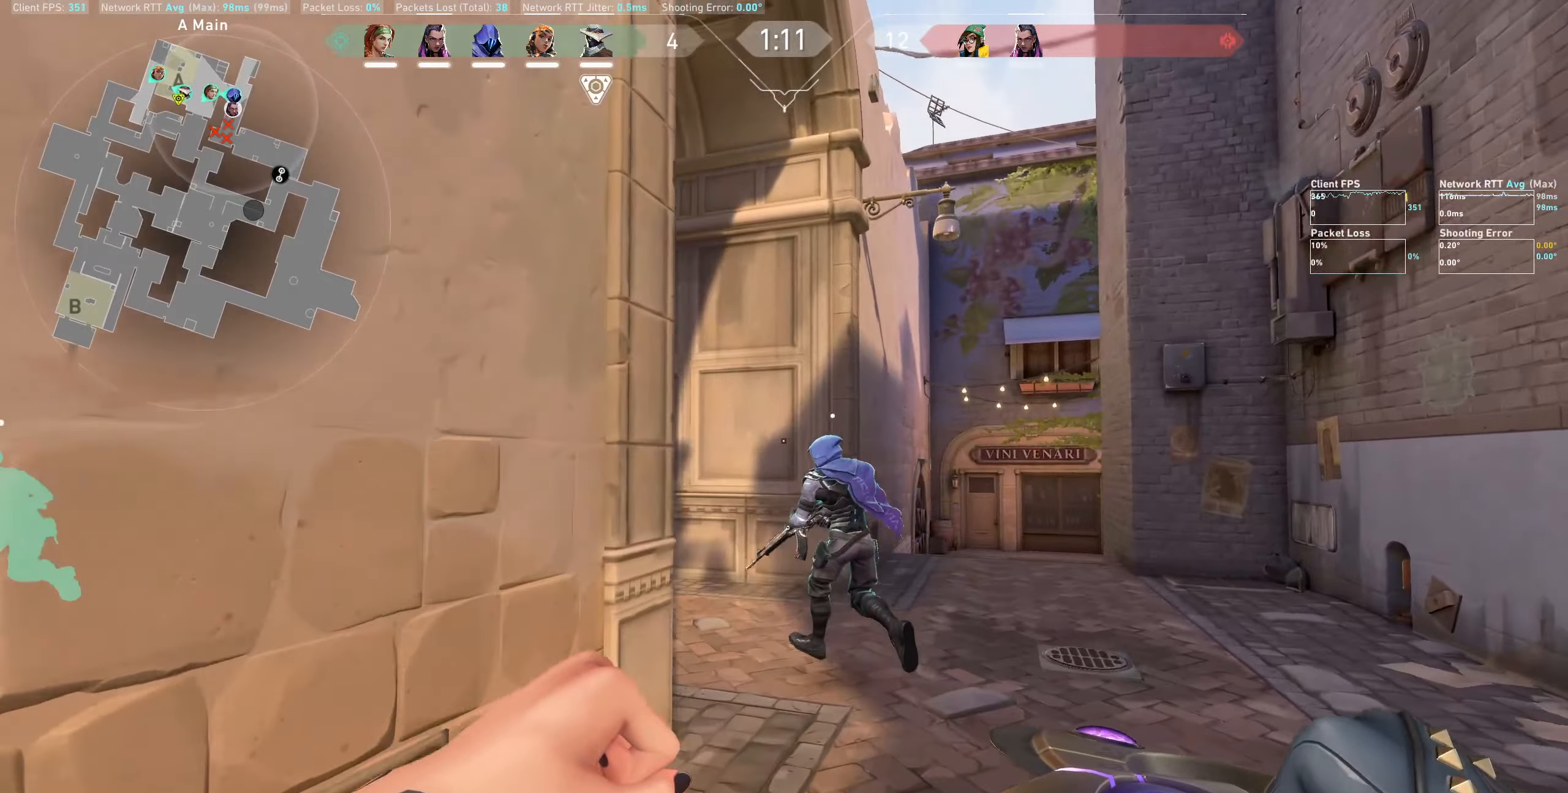
{"keys": ["w"], "mouse": [], "events": [[150, "d", "down"], [367, "d", "up"]]}
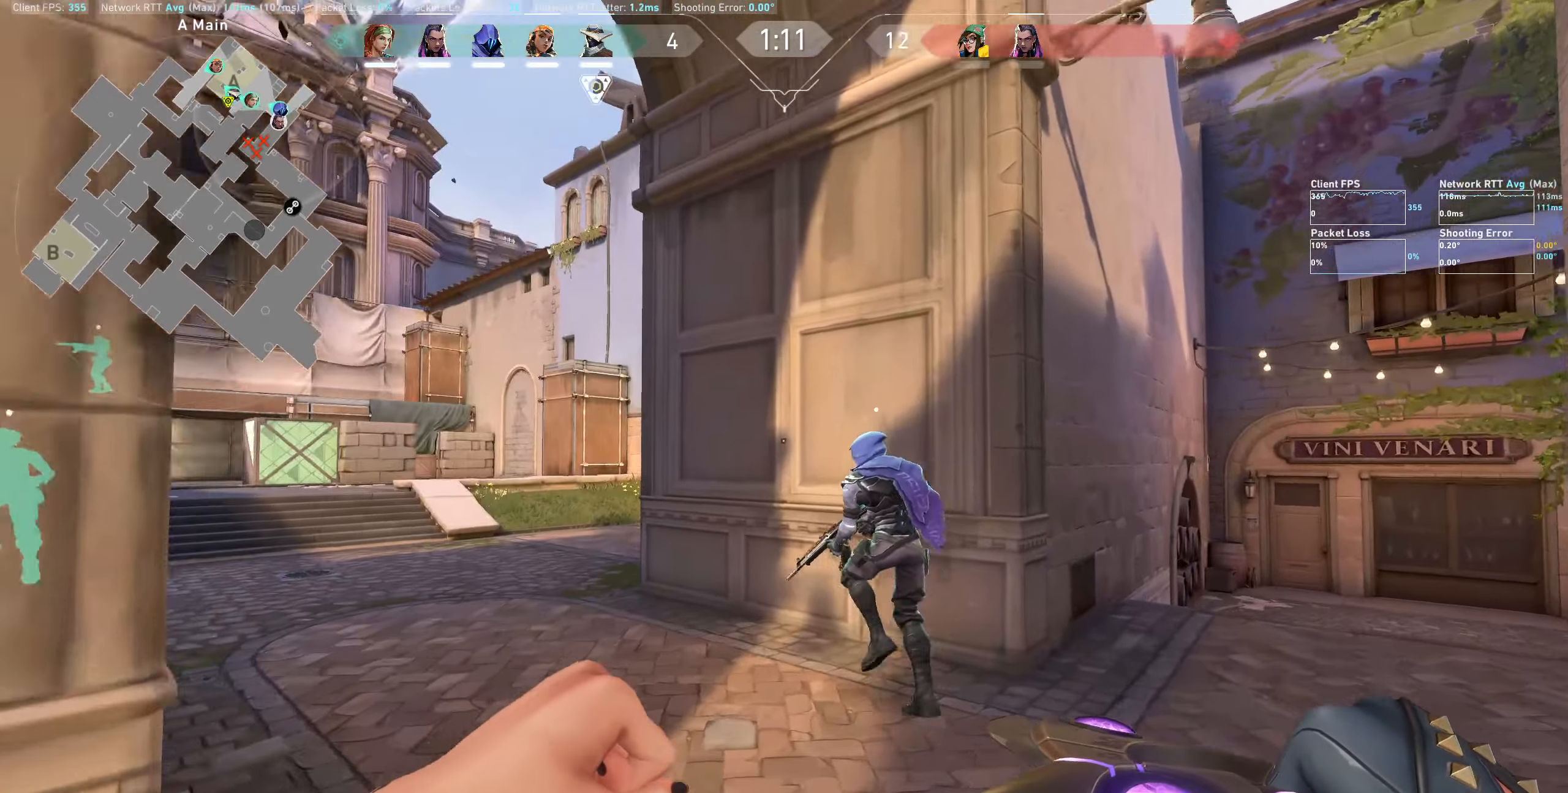
{"keys": ["w"], "mouse": [], "events": []}
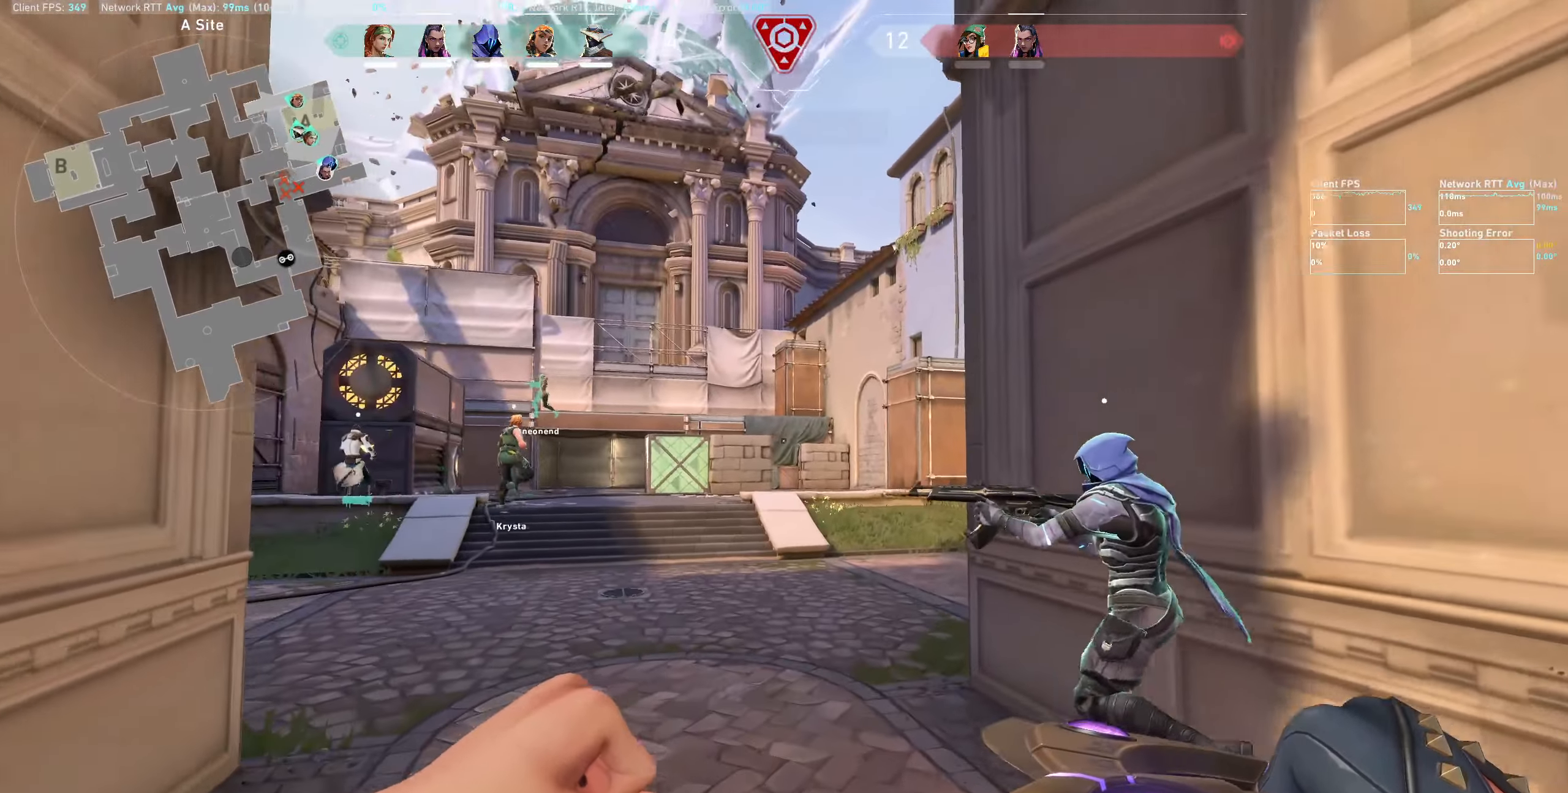
{"keys": ["d"], "mouse": [], "events": [[217, "w", "up"], [333, "d", "down"]]}
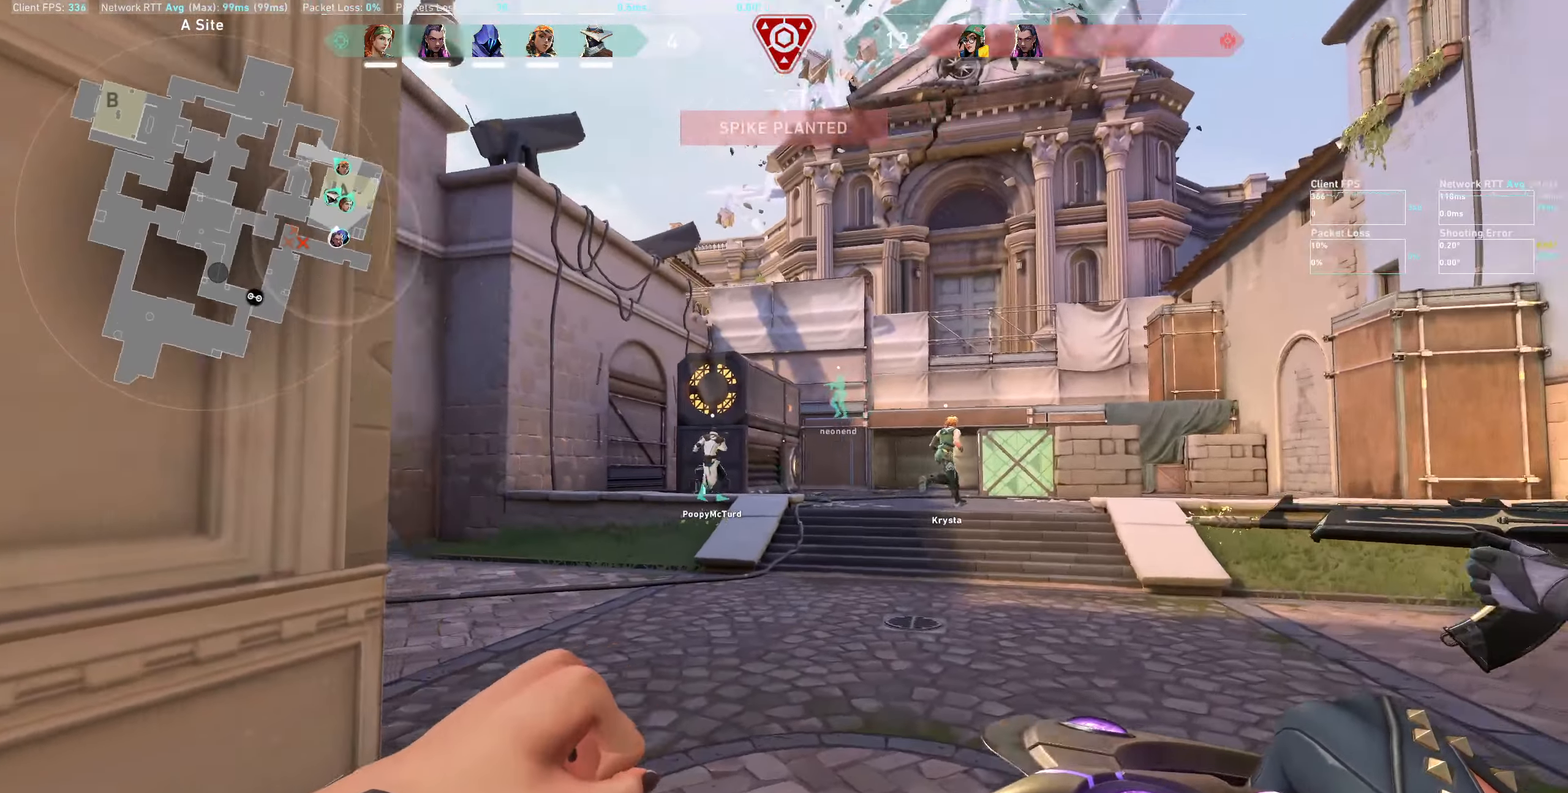
{"keys": ["a"], "mouse": [], "events": [[83, "d", "up"], [267, "a", "down"]]}
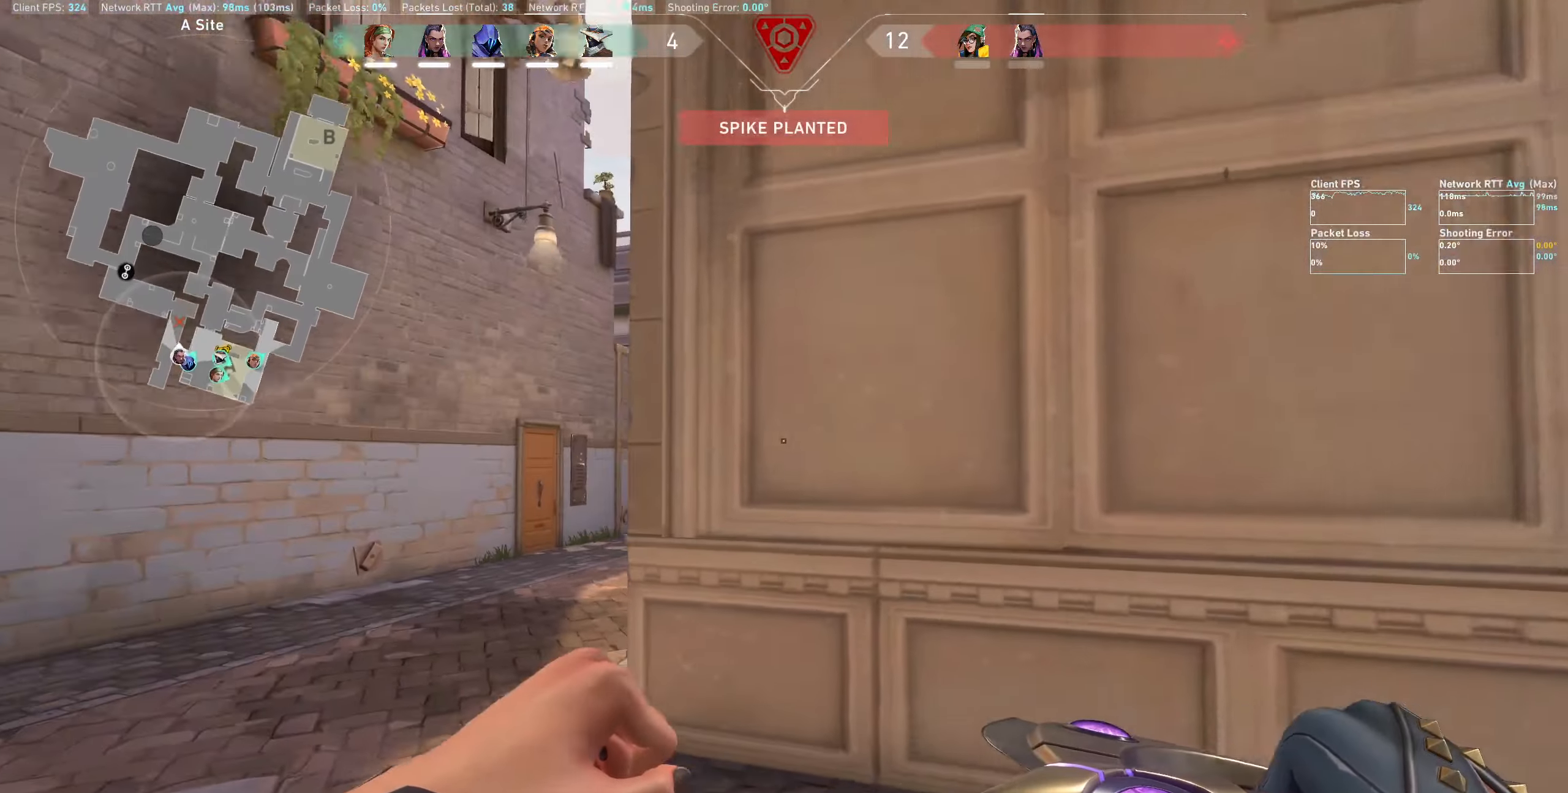
{"keys": ["a", "s"], "mouse": [], "events": [[117, "s", "down"]]}
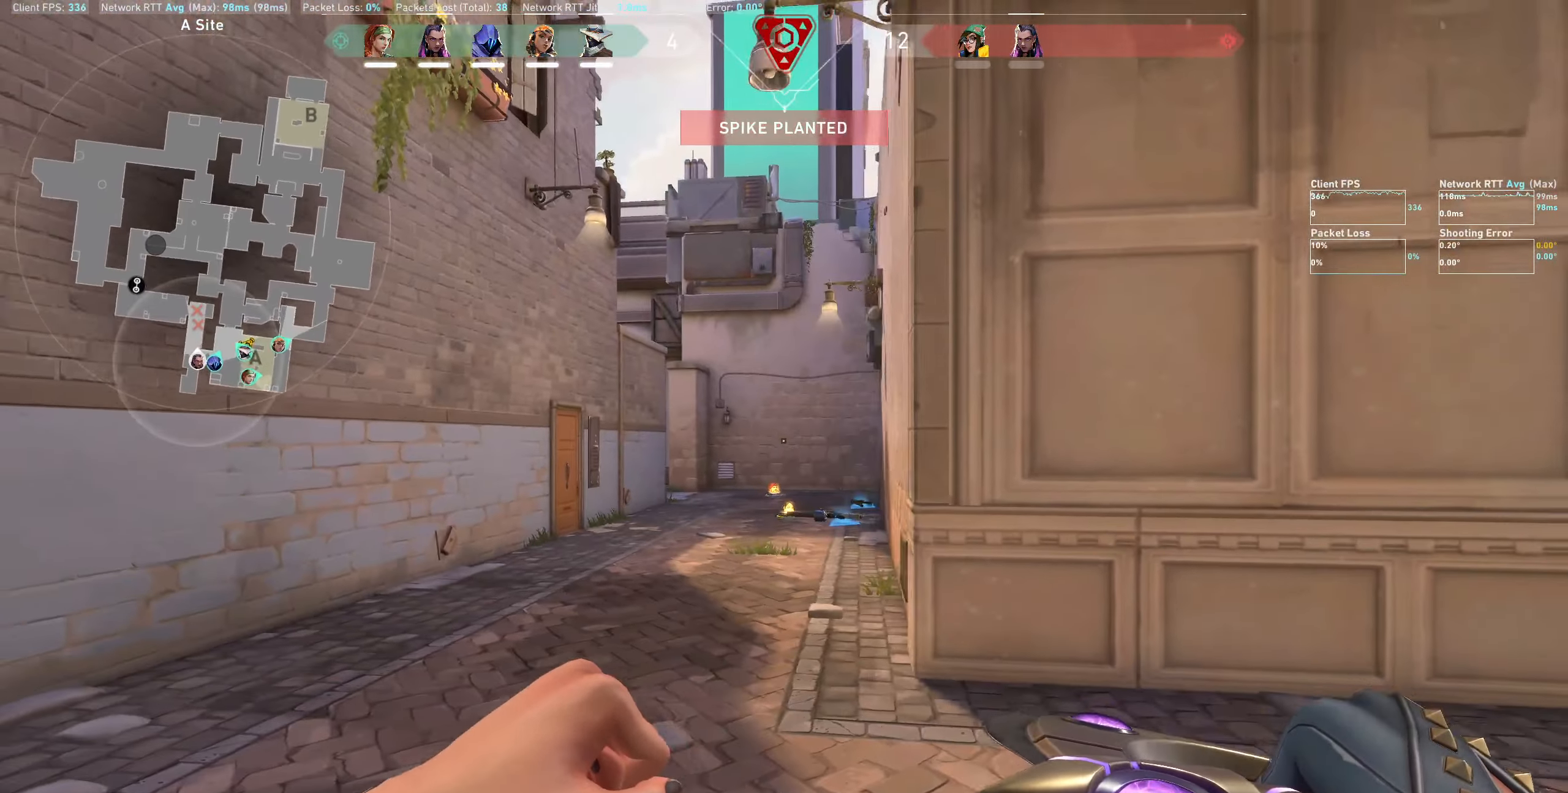
{"keys": ["s"], "mouse": [], "events": [[67, "a", "up"]]}
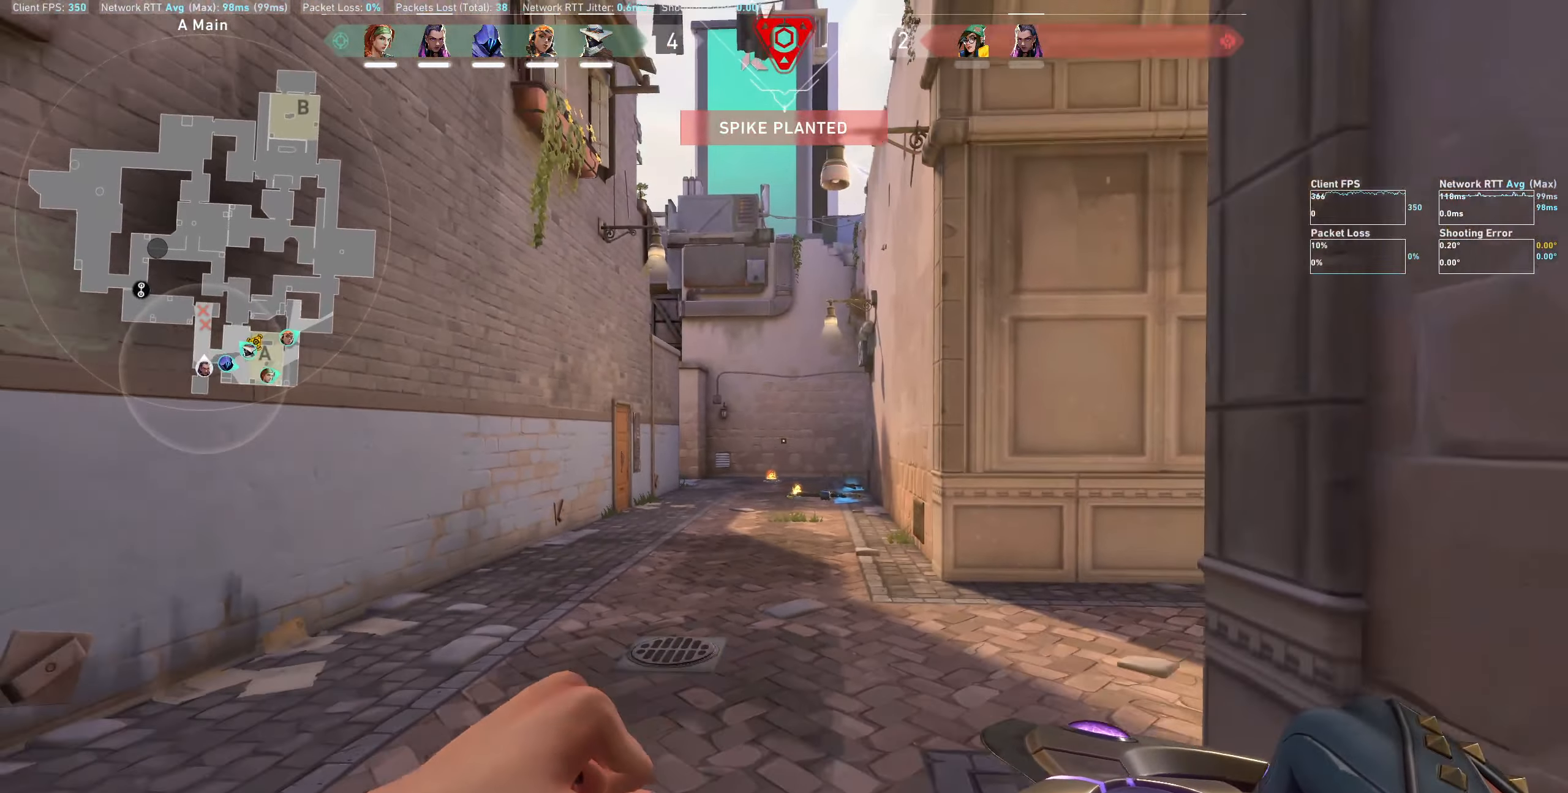
{"keys": ["s"], "mouse": [], "events": []}
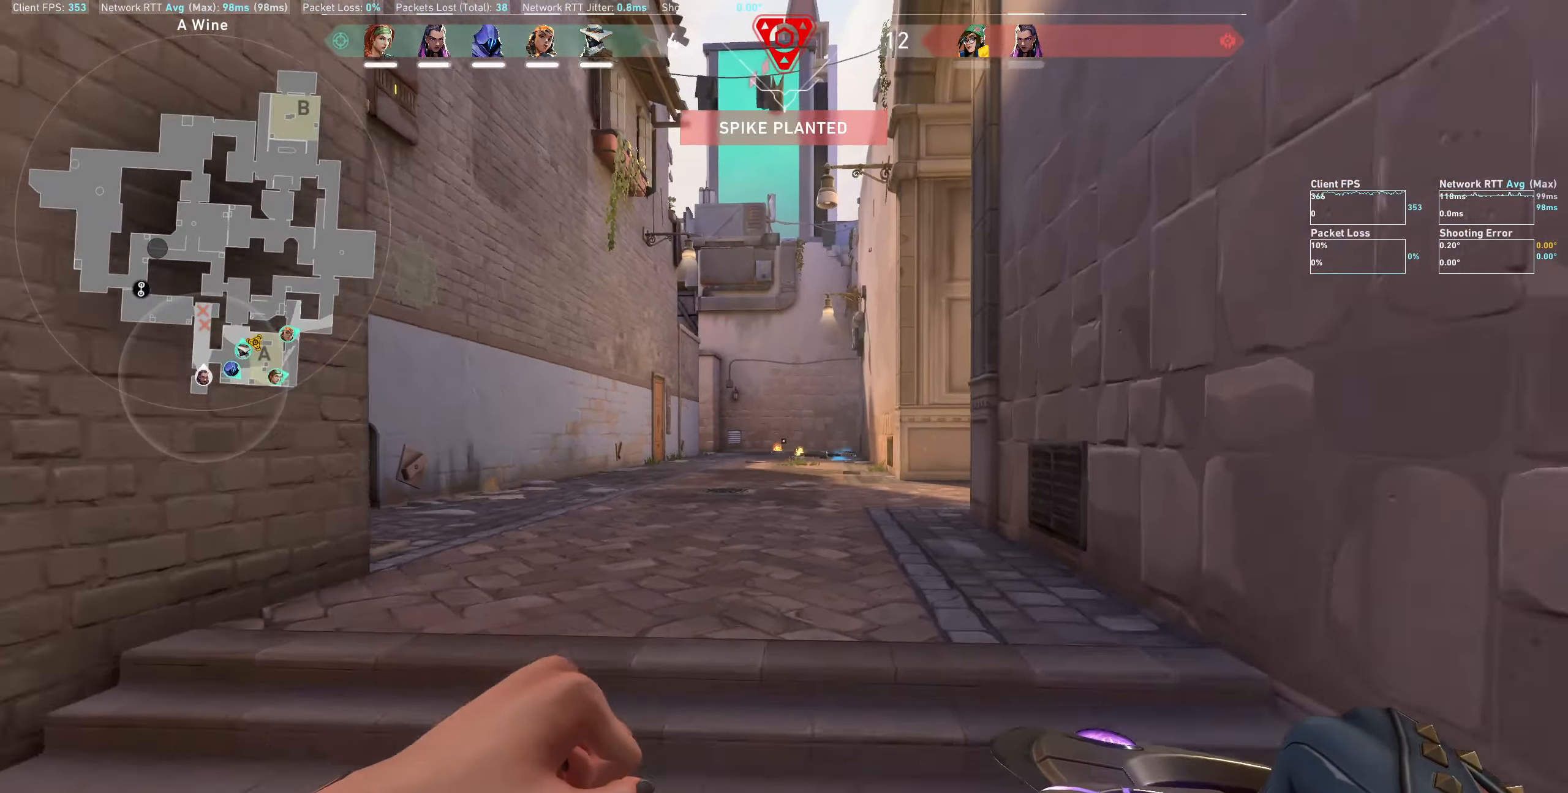
{"keys": ["a"], "mouse": [], "events": [[233, "a", "down"], [483, "s", "up"]]}
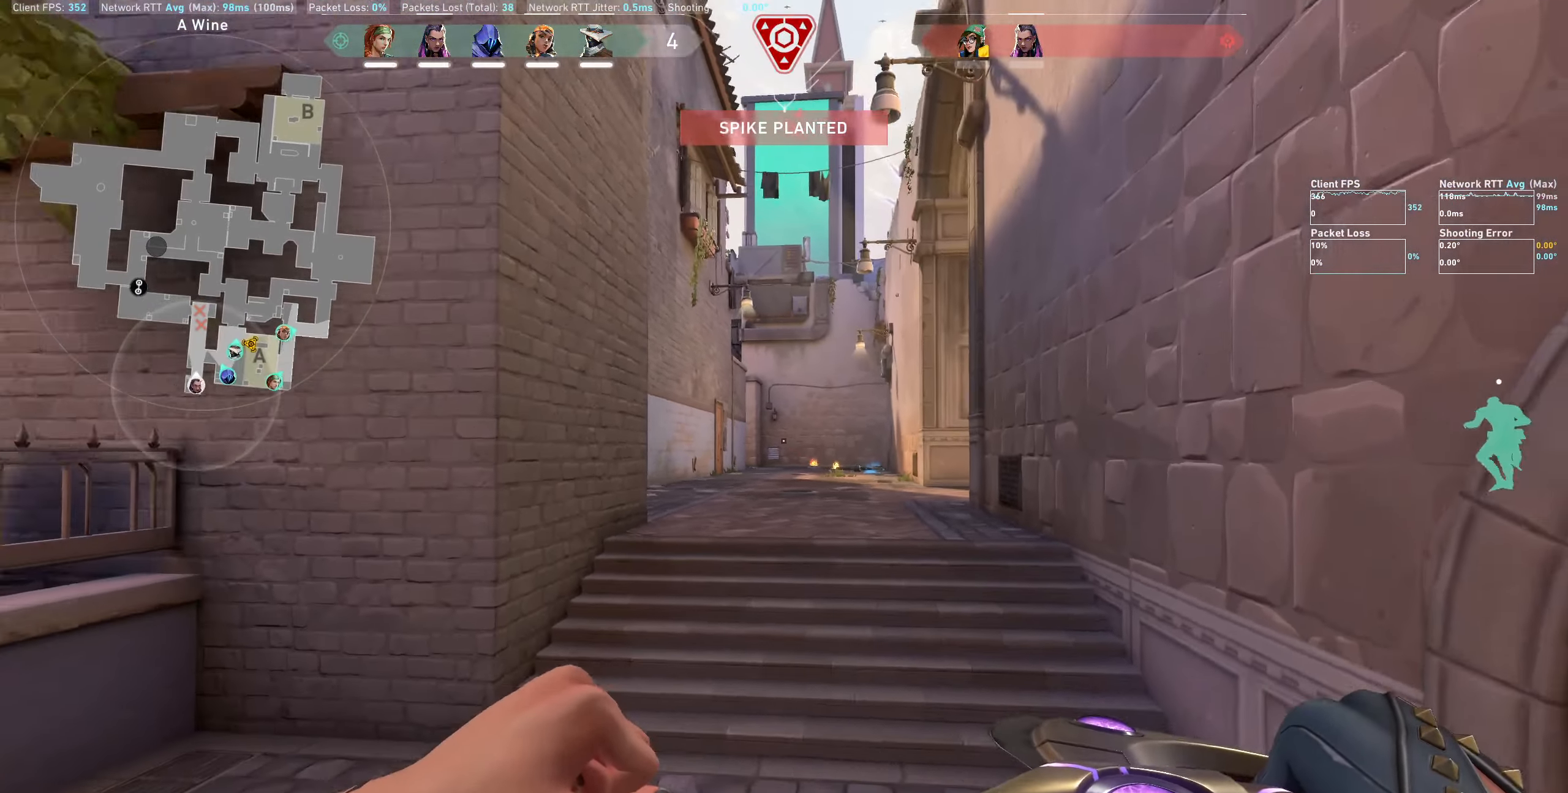
{"keys": [], "mouse": [], "events": [[250, "mouse_wheel", "down"], [317, "a", "up"], [467, "mouse_wheel", "up"]]}